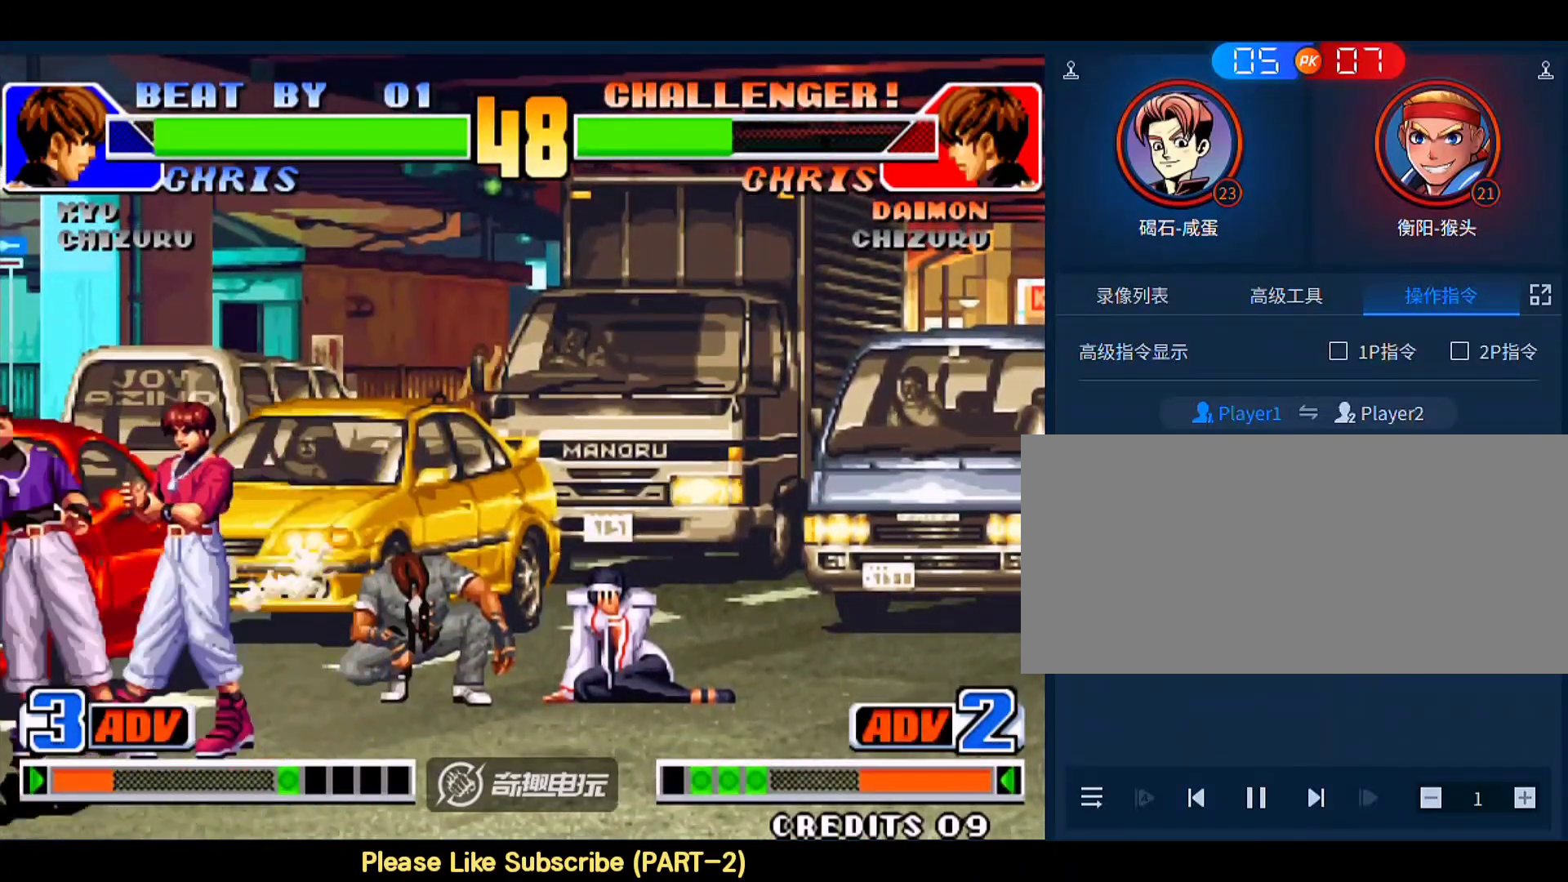
Gameplay with a controller (arcade stick); each line is a JSON object with the inputs held at the frame after it. "events" lists button and stick changes between this image and that frame as [ms after this image, input, new state], when the widget could be followed in between. Not read: L3 R3.
{"buttons": [], "left_stick": "left", "events": [[33, "left_stick", "left"], [100, "left_stick", "down-left"], [300, "D", "down"], [333, "left_stick", "left"], [433, "D", "up"]]}
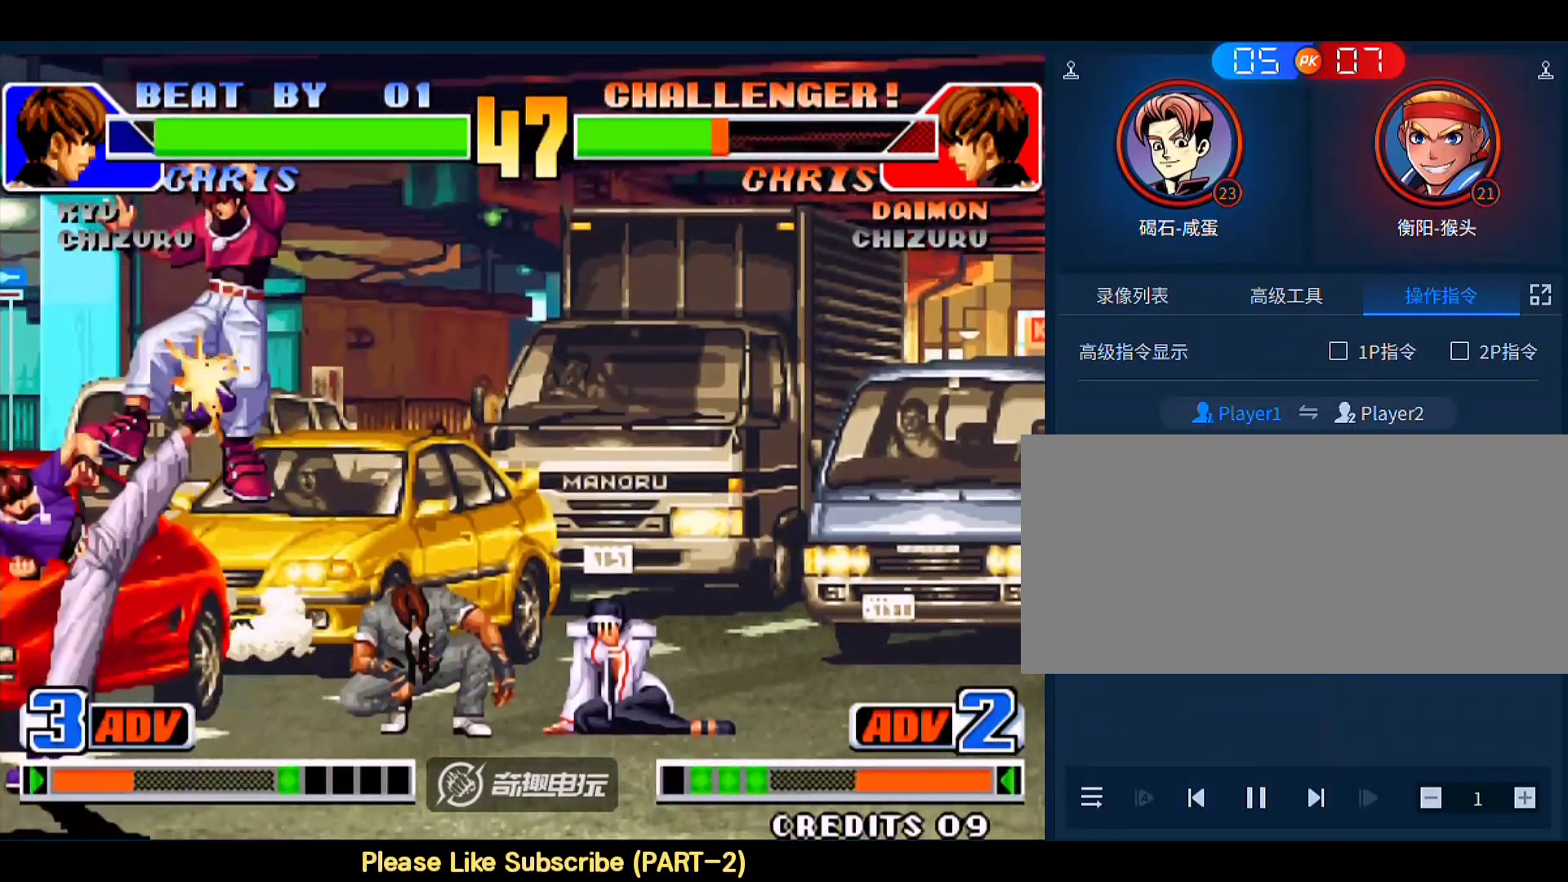
{"buttons": [], "left_stick": "up-right", "events": [[367, "left_stick", "right"], [500, "left_stick", "up-right"]]}
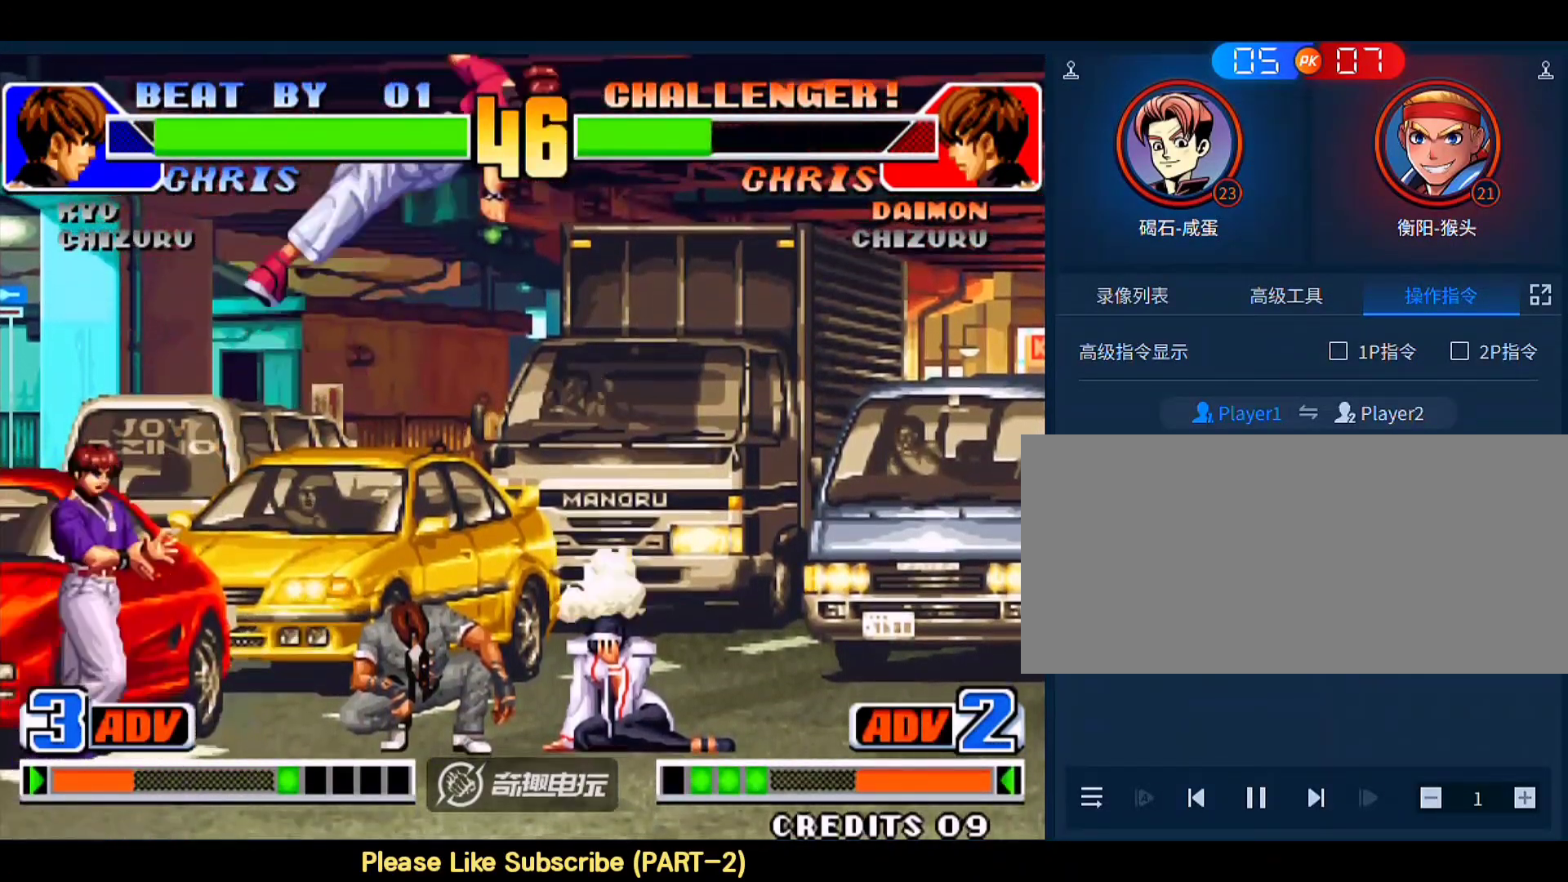
{"buttons": [], "left_stick": "down-left", "events": [[67, "left_stick", "center"], [100, "C", "down"], [100, "D", "down"], [267, "C", "up"], [267, "D", "up"], [333, "left_stick", "down-left"]]}
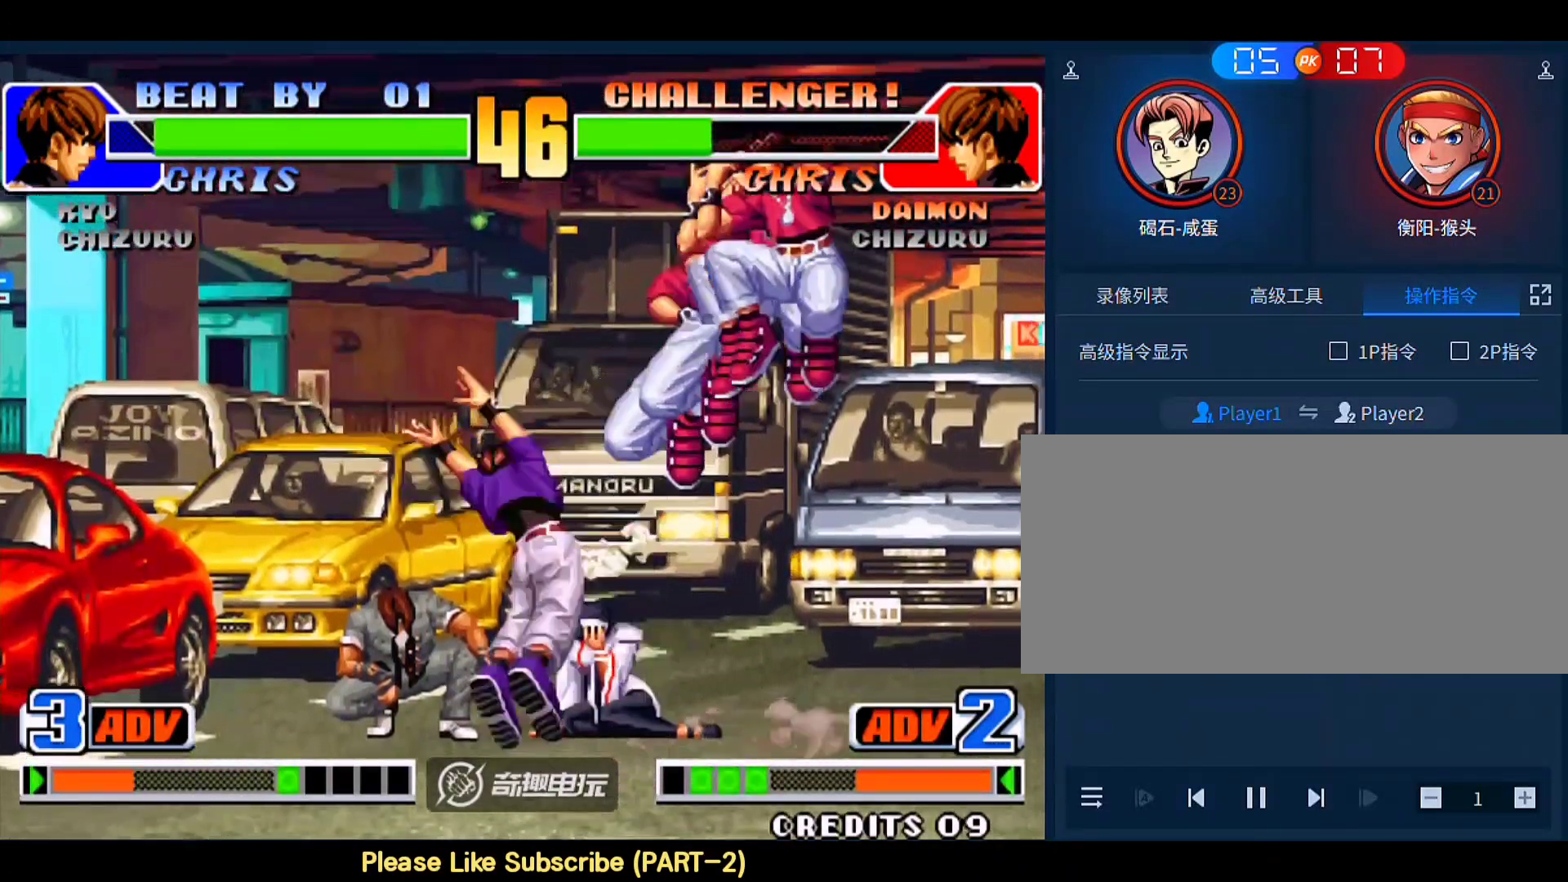
{"buttons": [], "left_stick": "left", "events": [[167, "left_stick", "right"], [233, "left_stick", "center"], [300, "left_stick", "right"], [467, "left_stick", "left"]]}
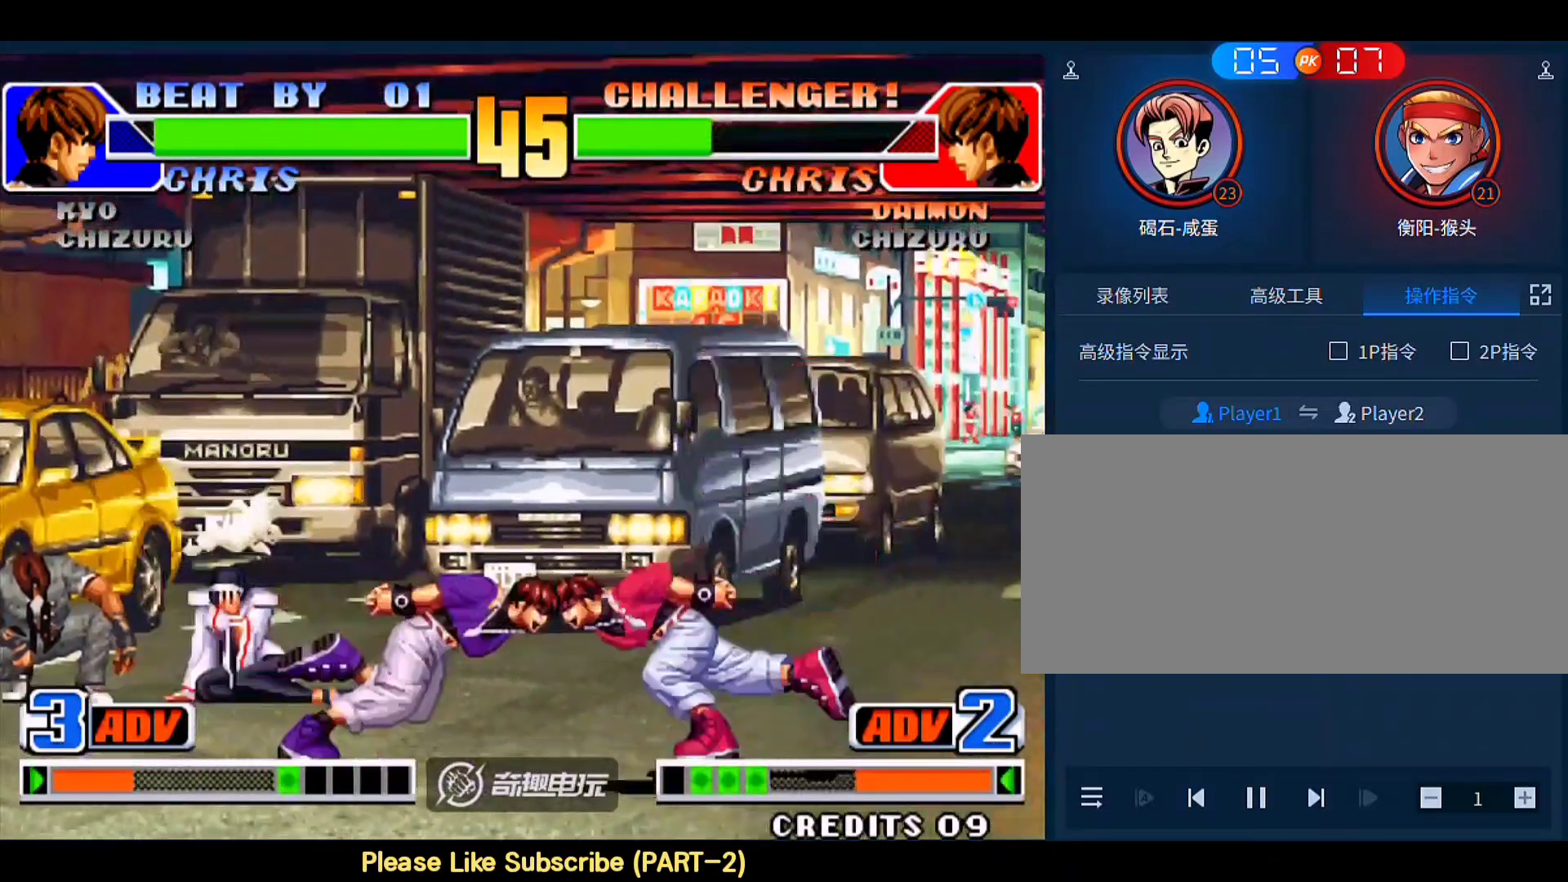
{"buttons": ["B"], "left_stick": "down-left", "events": [[200, "left_stick", "down-left"], [500, "B", "down"]]}
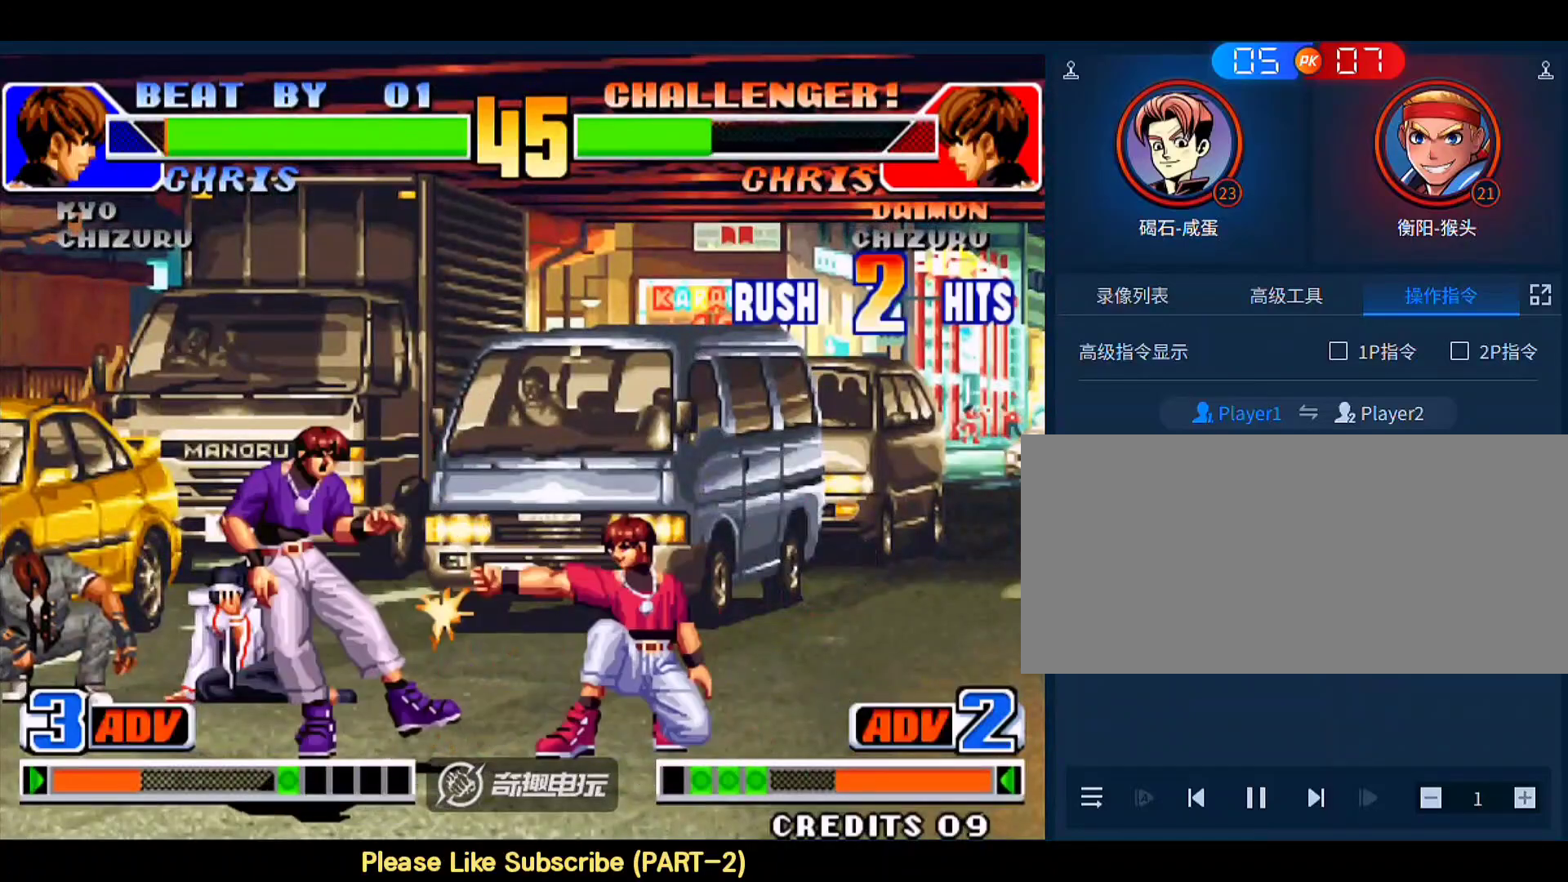
{"buttons": [], "left_stick": "down-left", "events": [[133, "B", "up"]]}
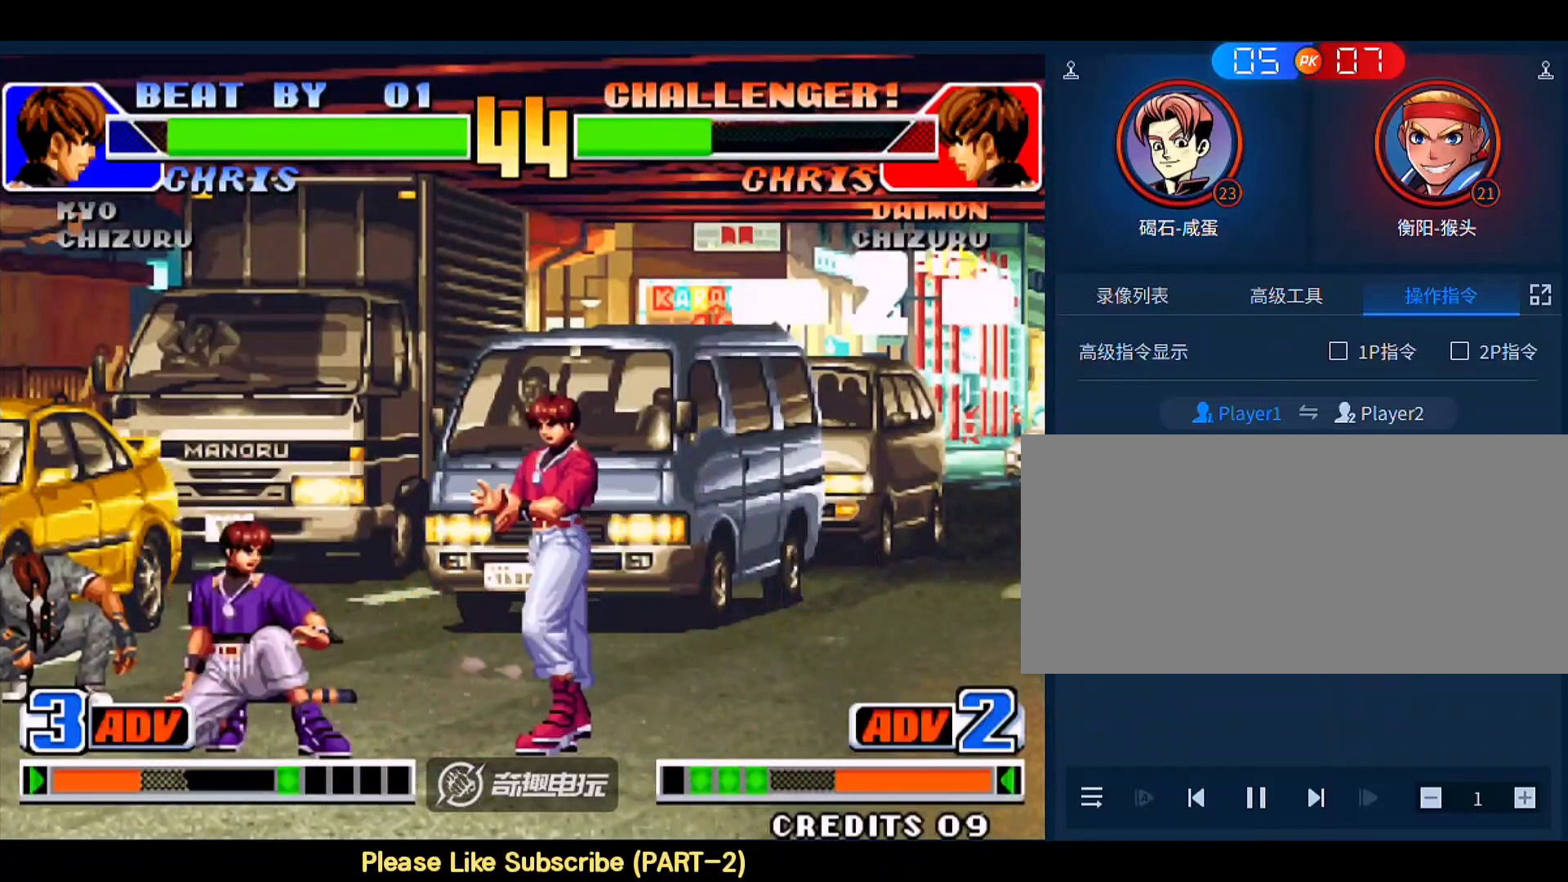
{"buttons": [], "left_stick": "up-left", "events": [[33, "left_stick", "left"], [133, "left_stick", "up"], [300, "left_stick", "up-left"]]}
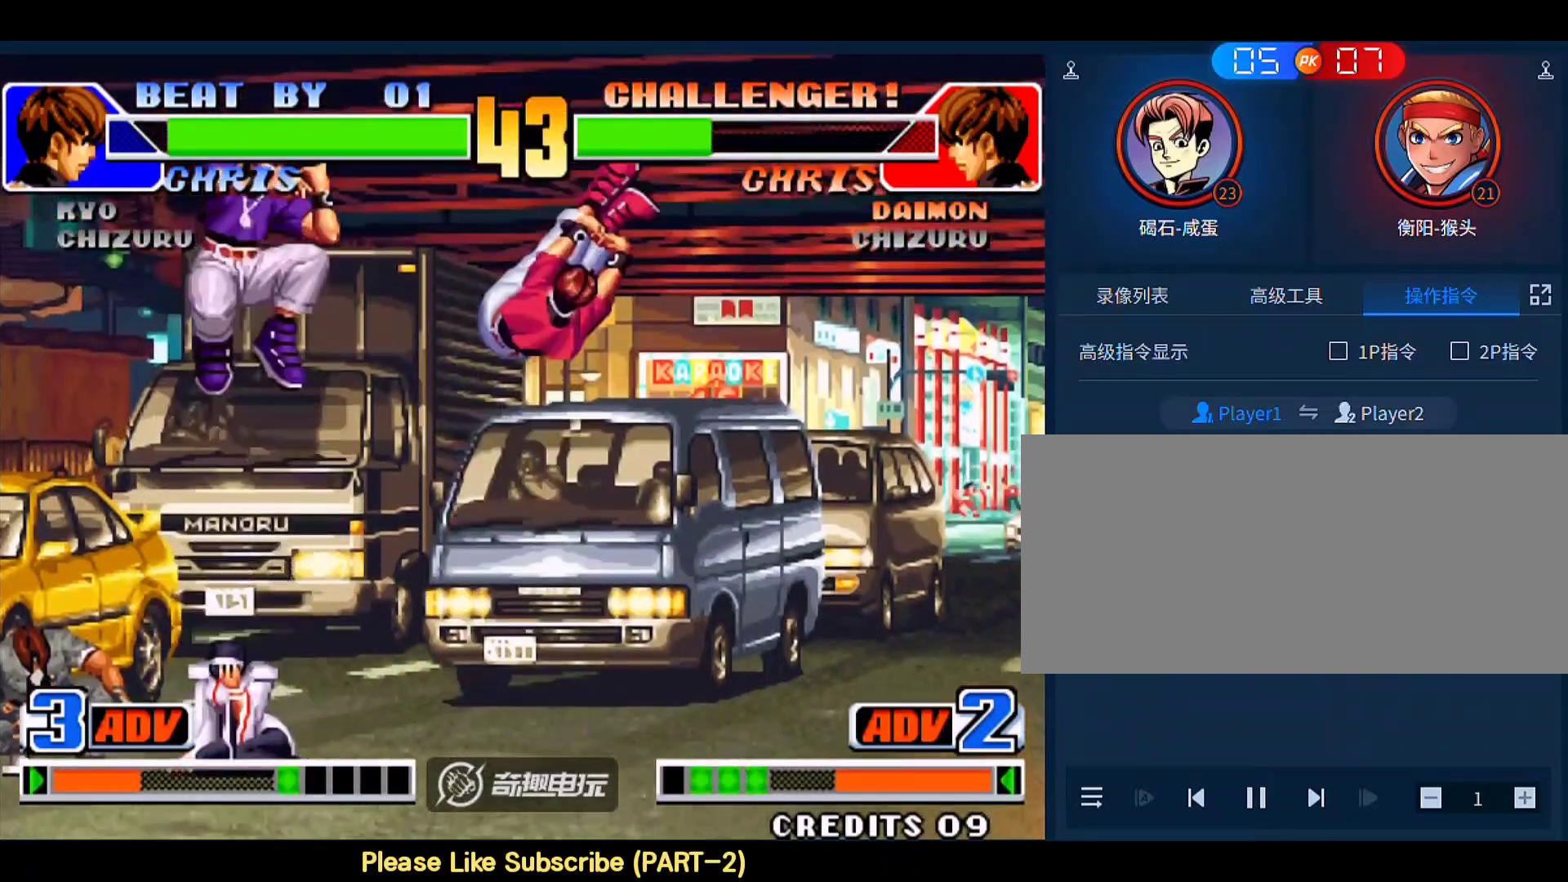
{"buttons": [], "left_stick": "down-right"}
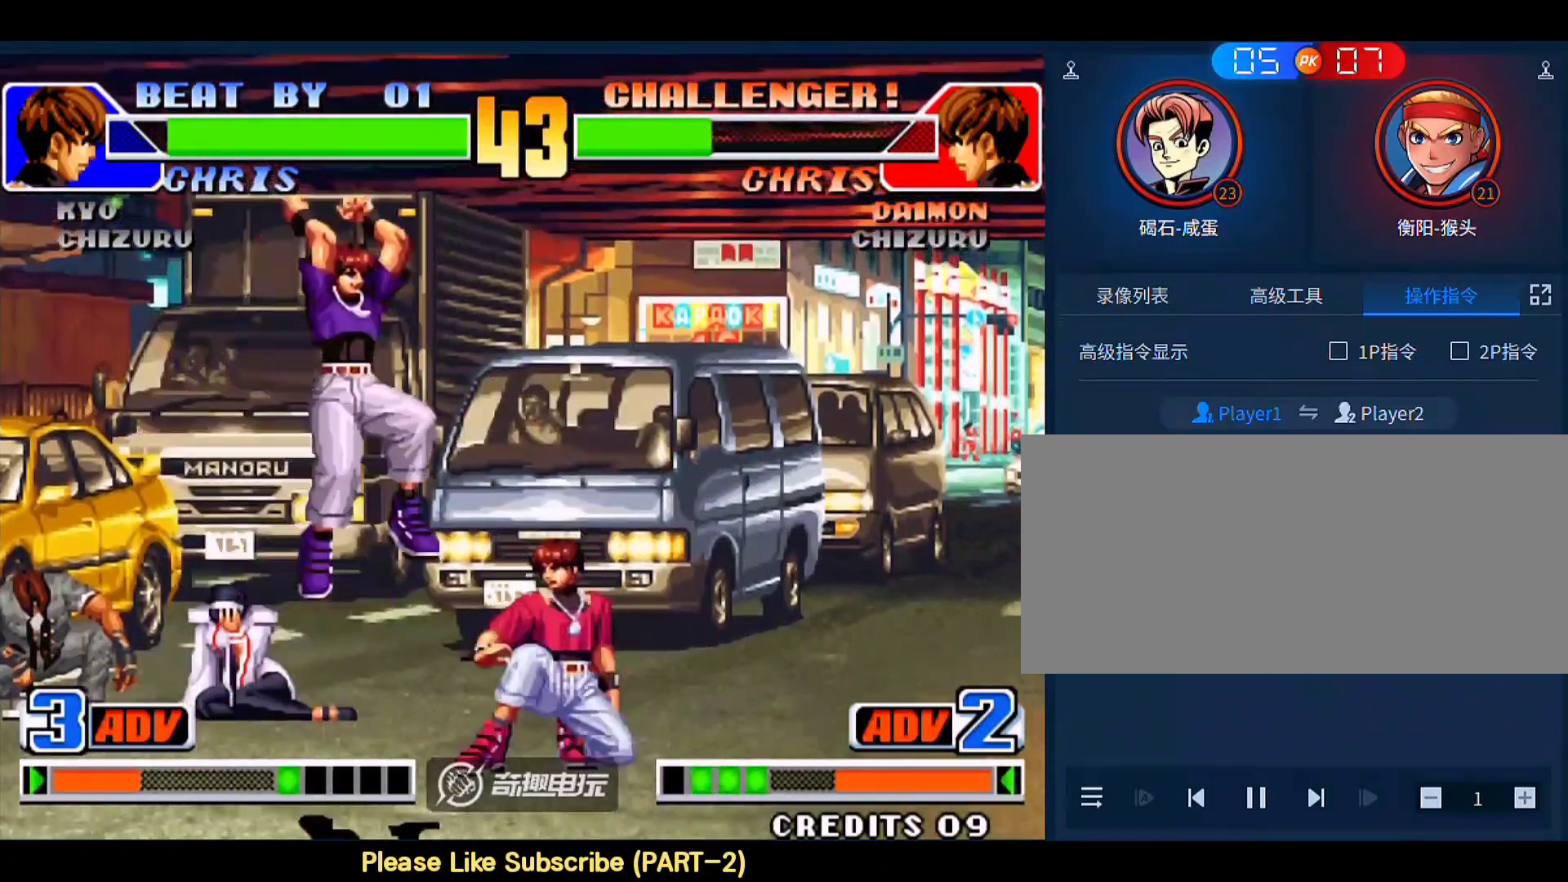
{"buttons": [], "left_stick": "center", "events": [[200, "D", "down"], [200, "left_stick", "right"], [300, "D", "up"], [500, "left_stick", "center"]]}
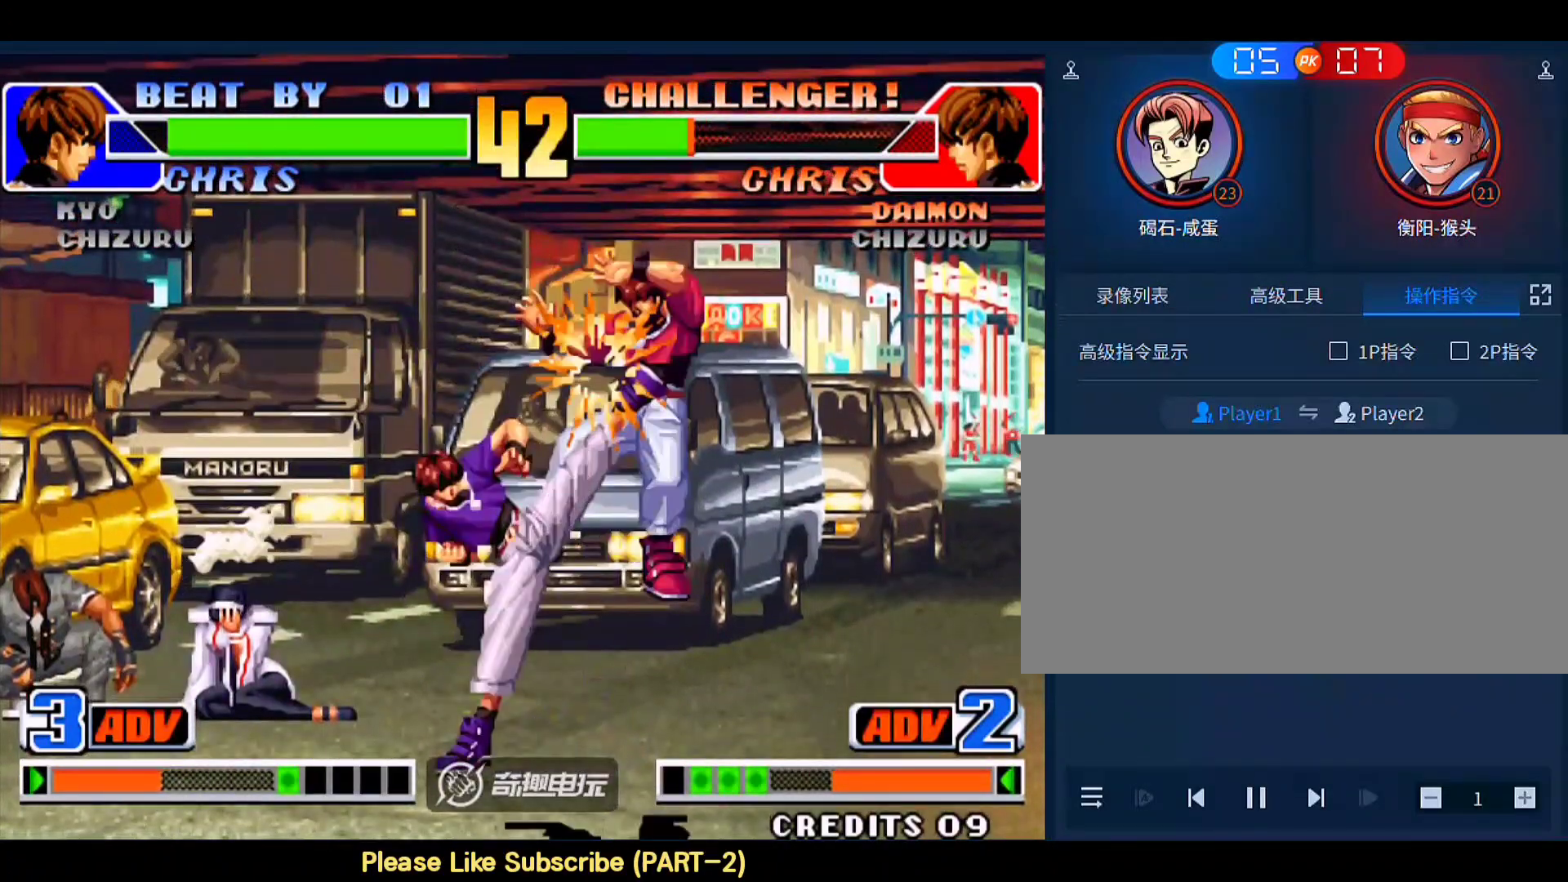
{"buttons": [], "left_stick": "down-right", "events": [[267, "left_stick", "down"], [333, "left_stick", "right"], [433, "left_stick", "down-right"]]}
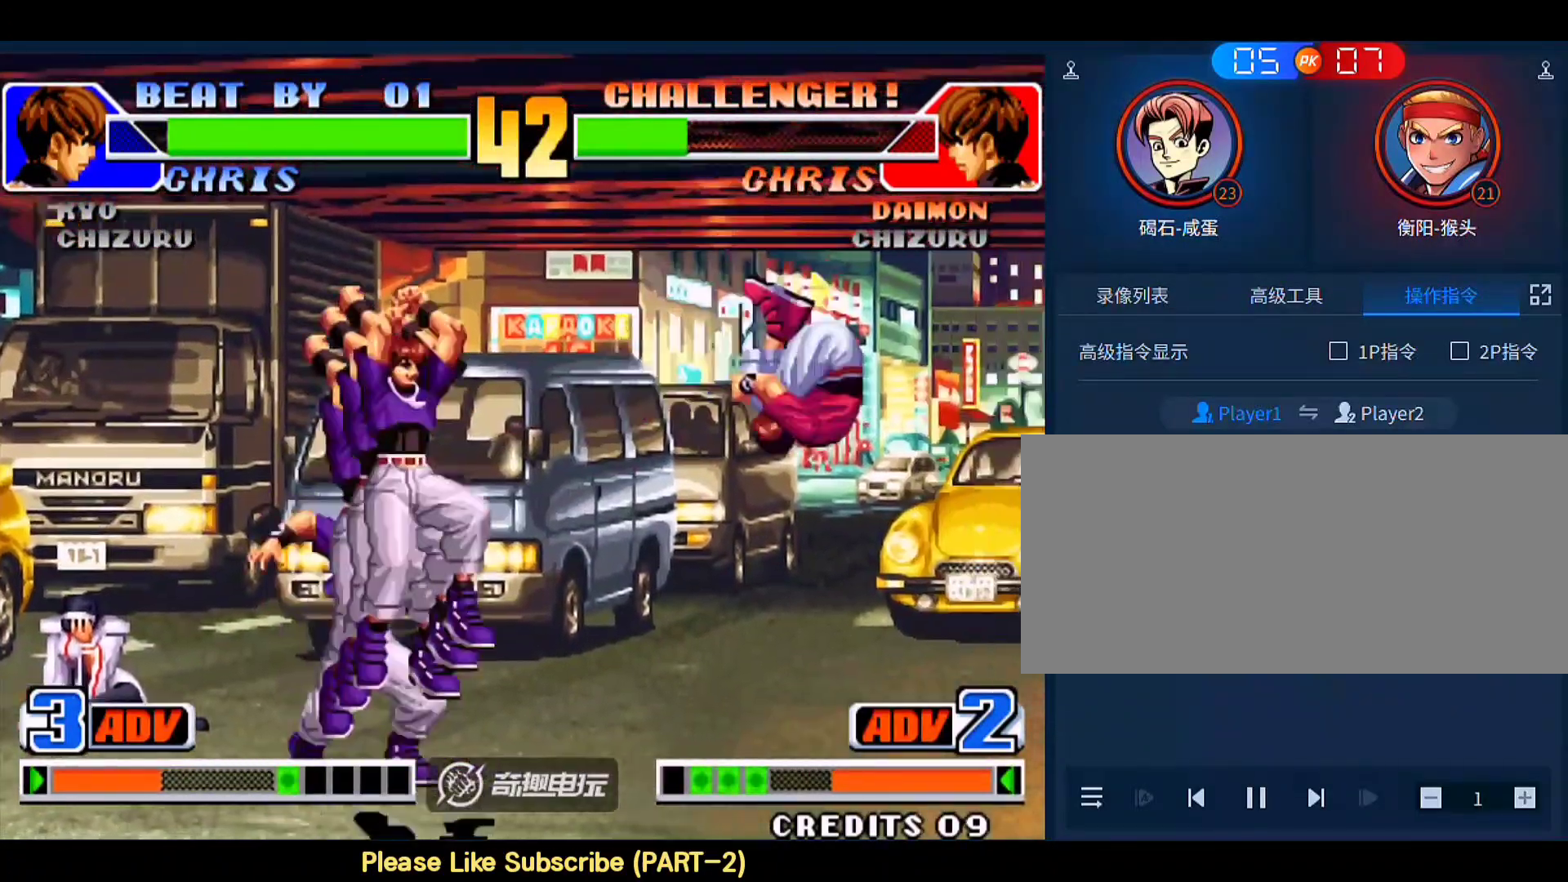
{"buttons": [], "left_stick": "right", "events": [[200, "left_stick", "right"]]}
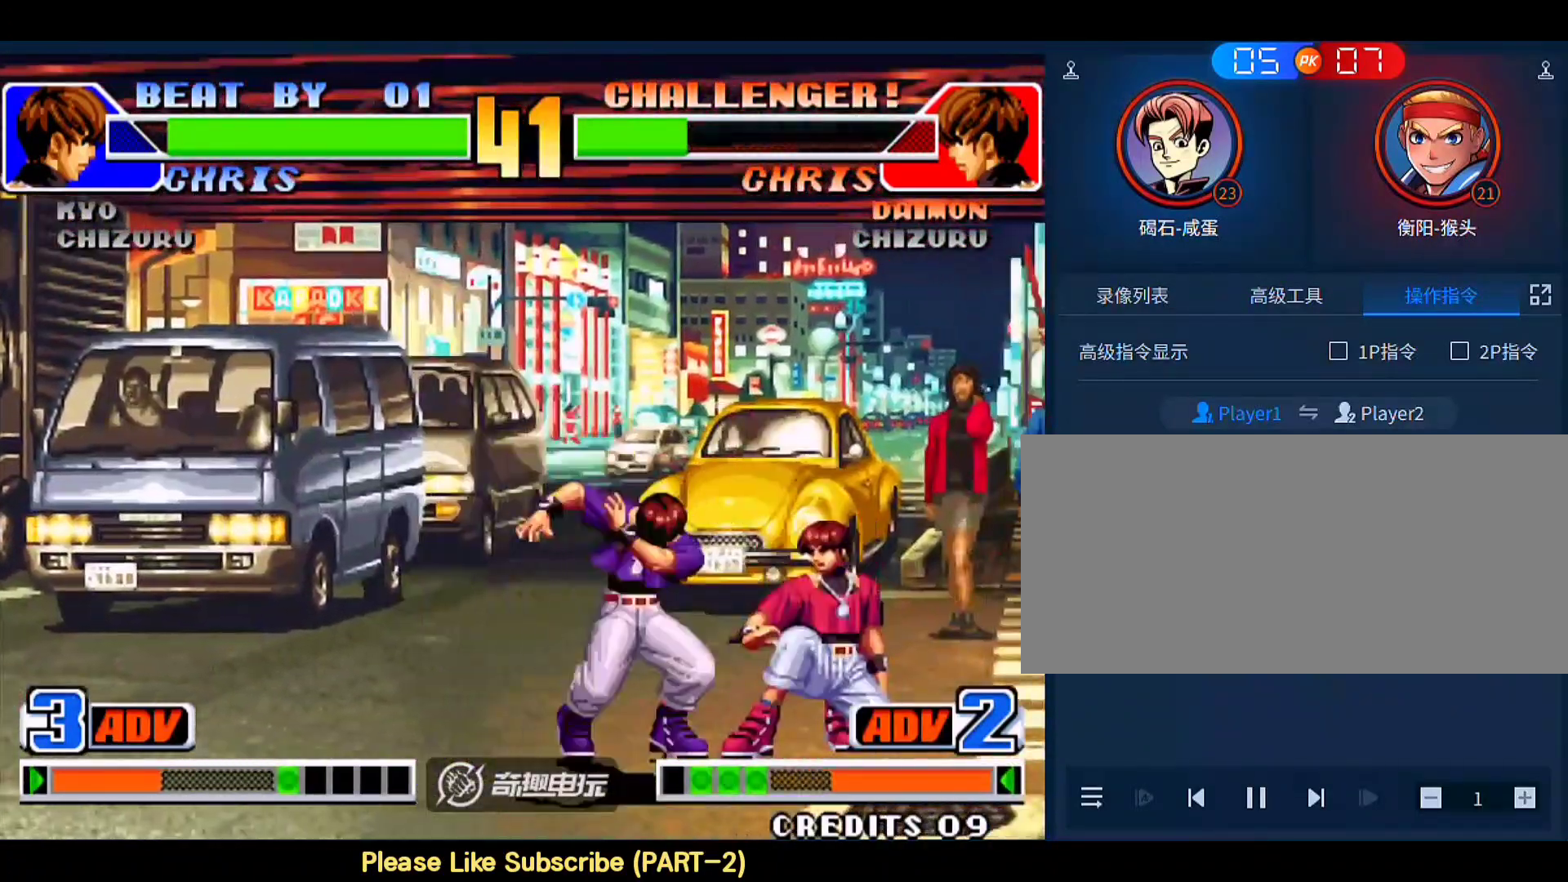
{"buttons": [], "left_stick": "right", "events": [[33, "left_stick", "center"], [200, "D", "down"], [233, "left_stick", "right"], [333, "D", "up"]]}
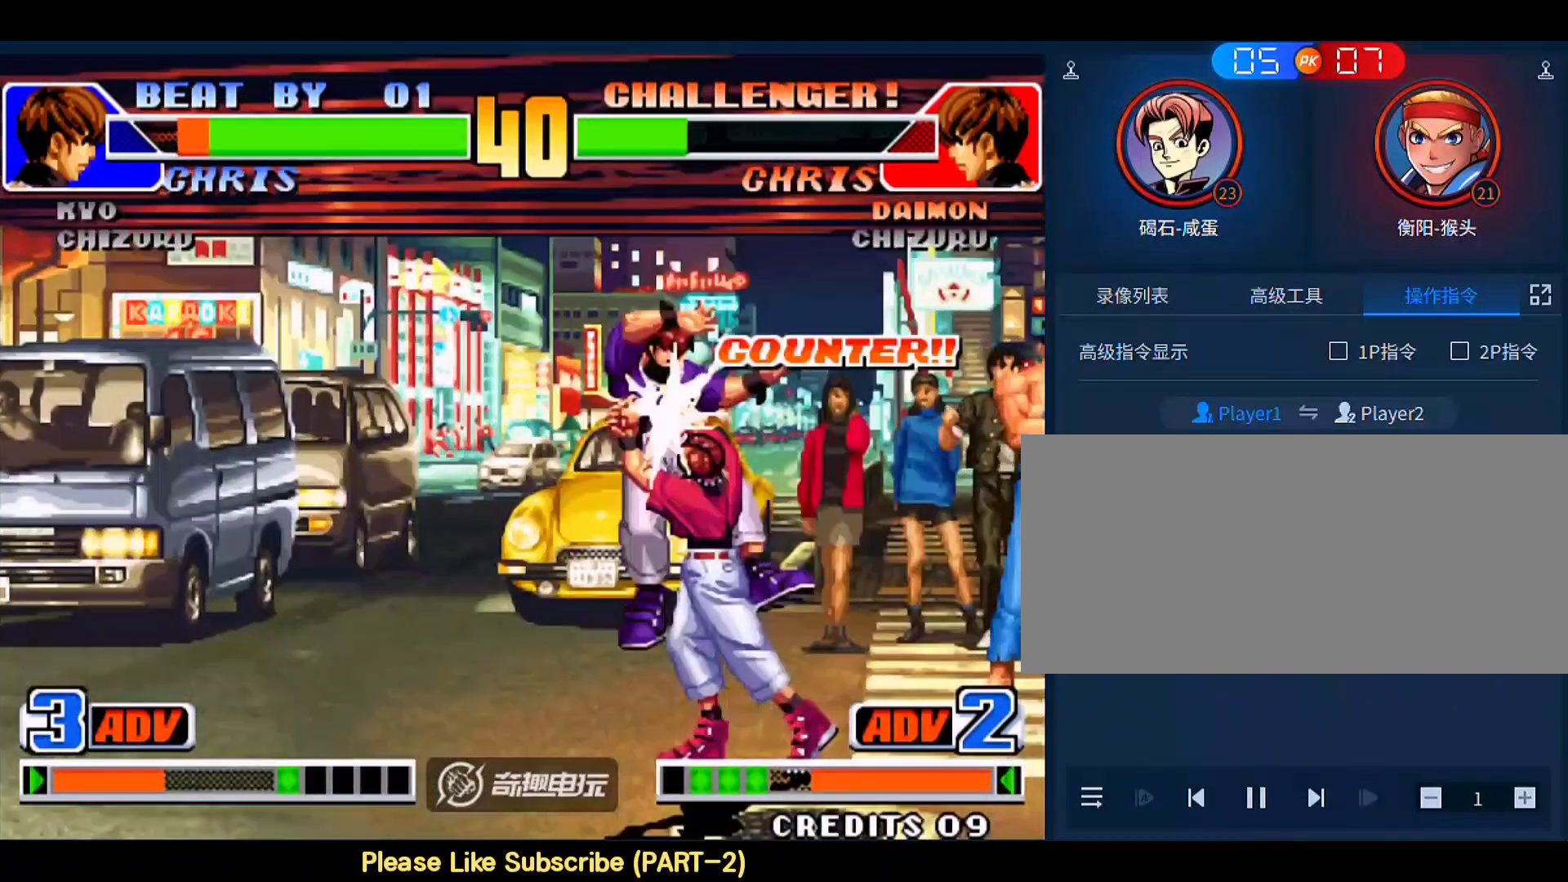
{"buttons": [], "left_stick": "center", "events": [[267, "left_stick", "center"]]}
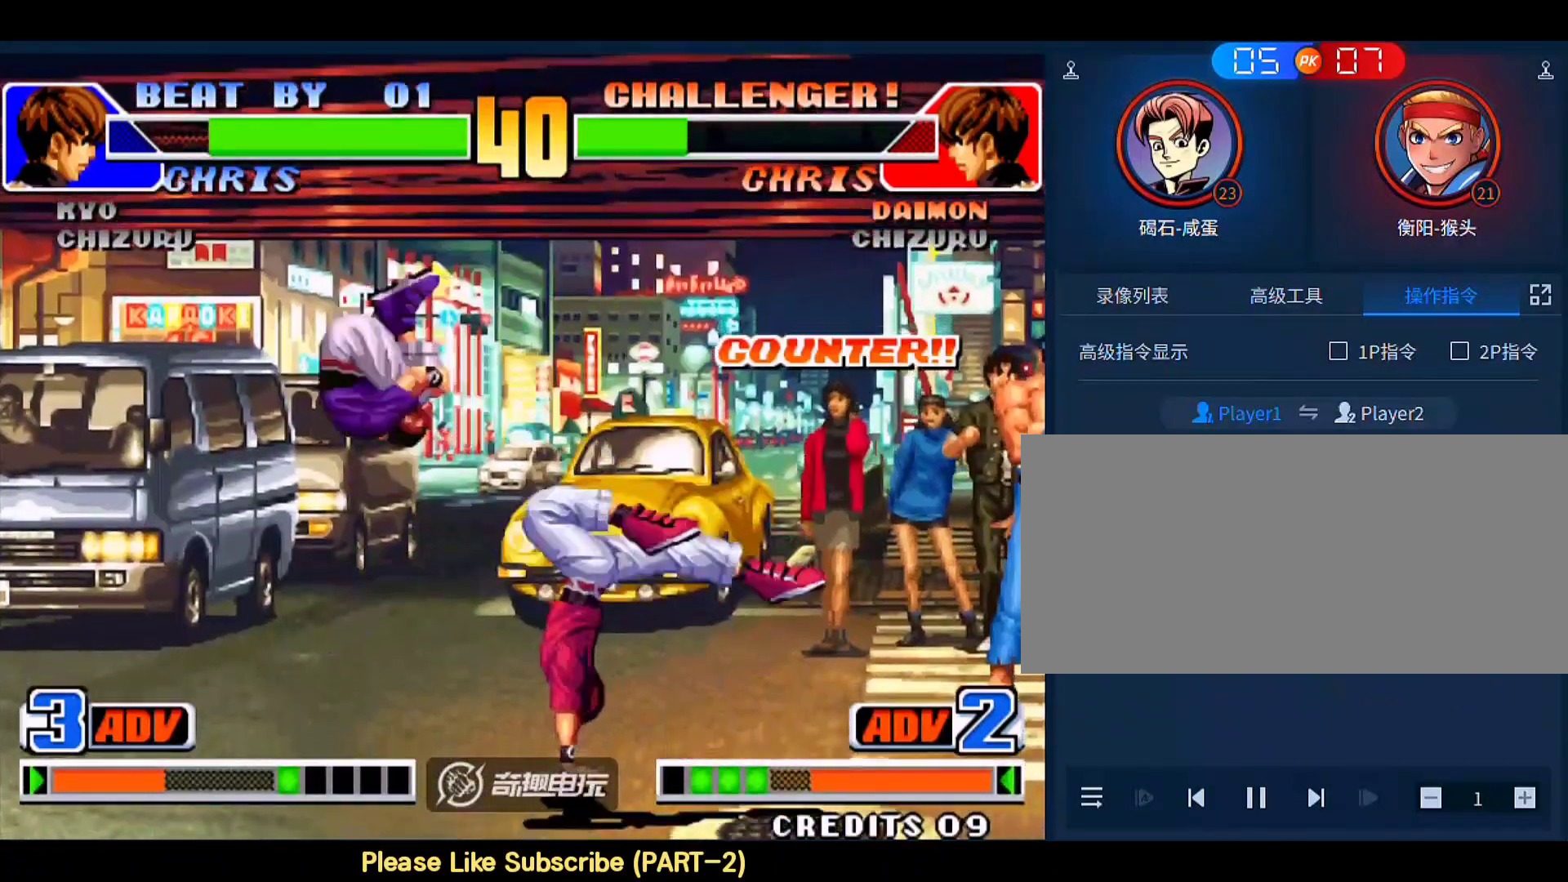
{"buttons": [], "left_stick": "down-left", "events": [[67, "left_stick", "right"], [267, "B", "down"], [267, "left_stick", "down-left"], [367, "B", "up"]]}
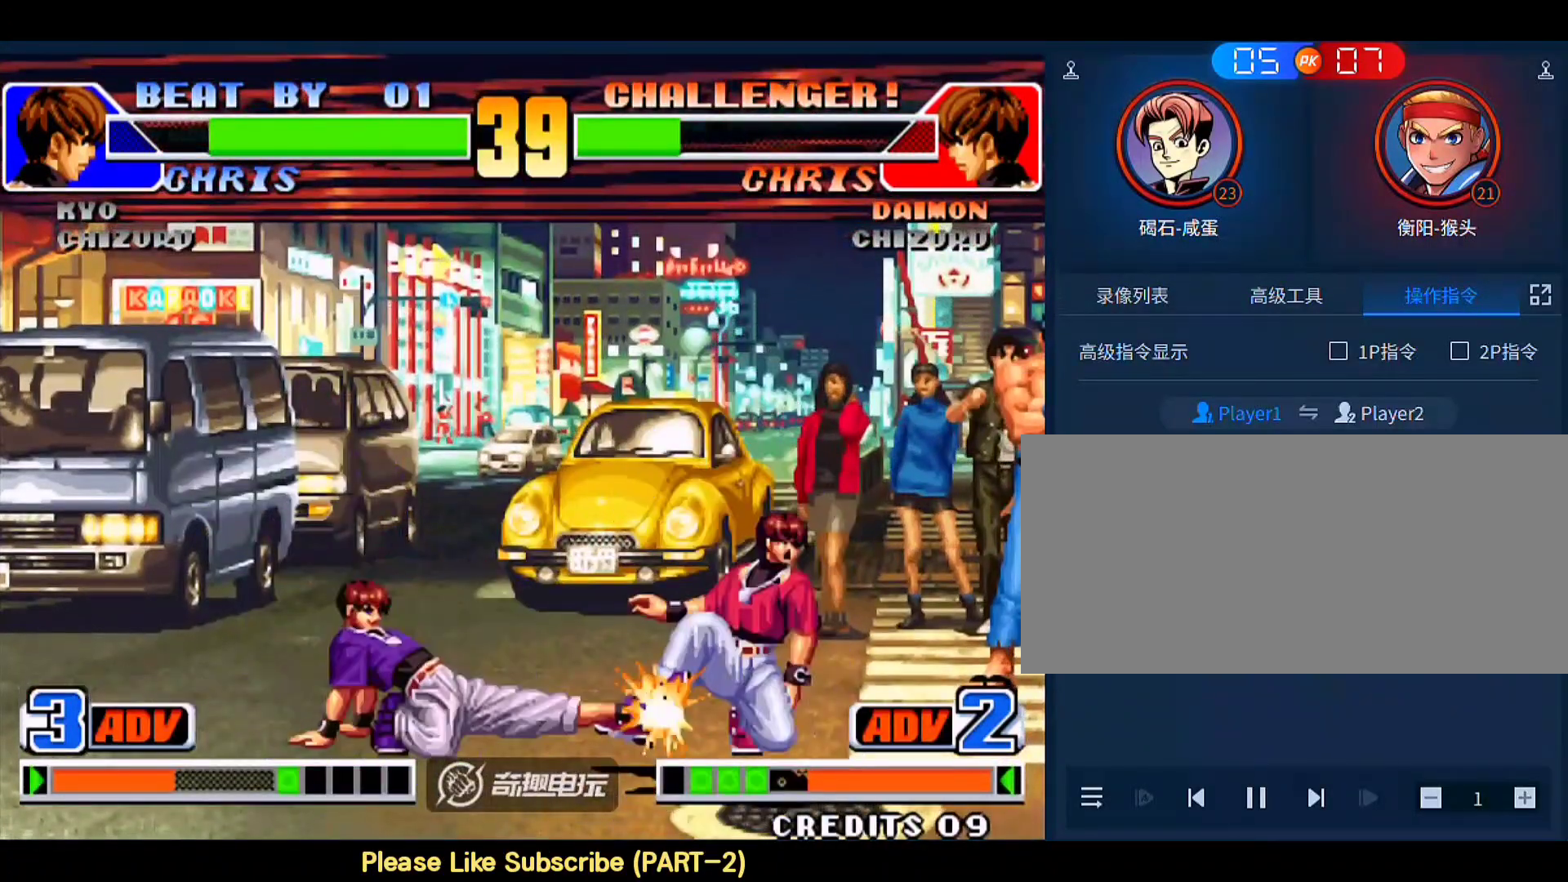
{"buttons": [], "left_stick": "down-left", "events": [[167, "left_stick", "up-right"], [233, "left_stick", "center"], [267, "C", "down"], [333, "C", "up"], [500, "left_stick", "down-left"]]}
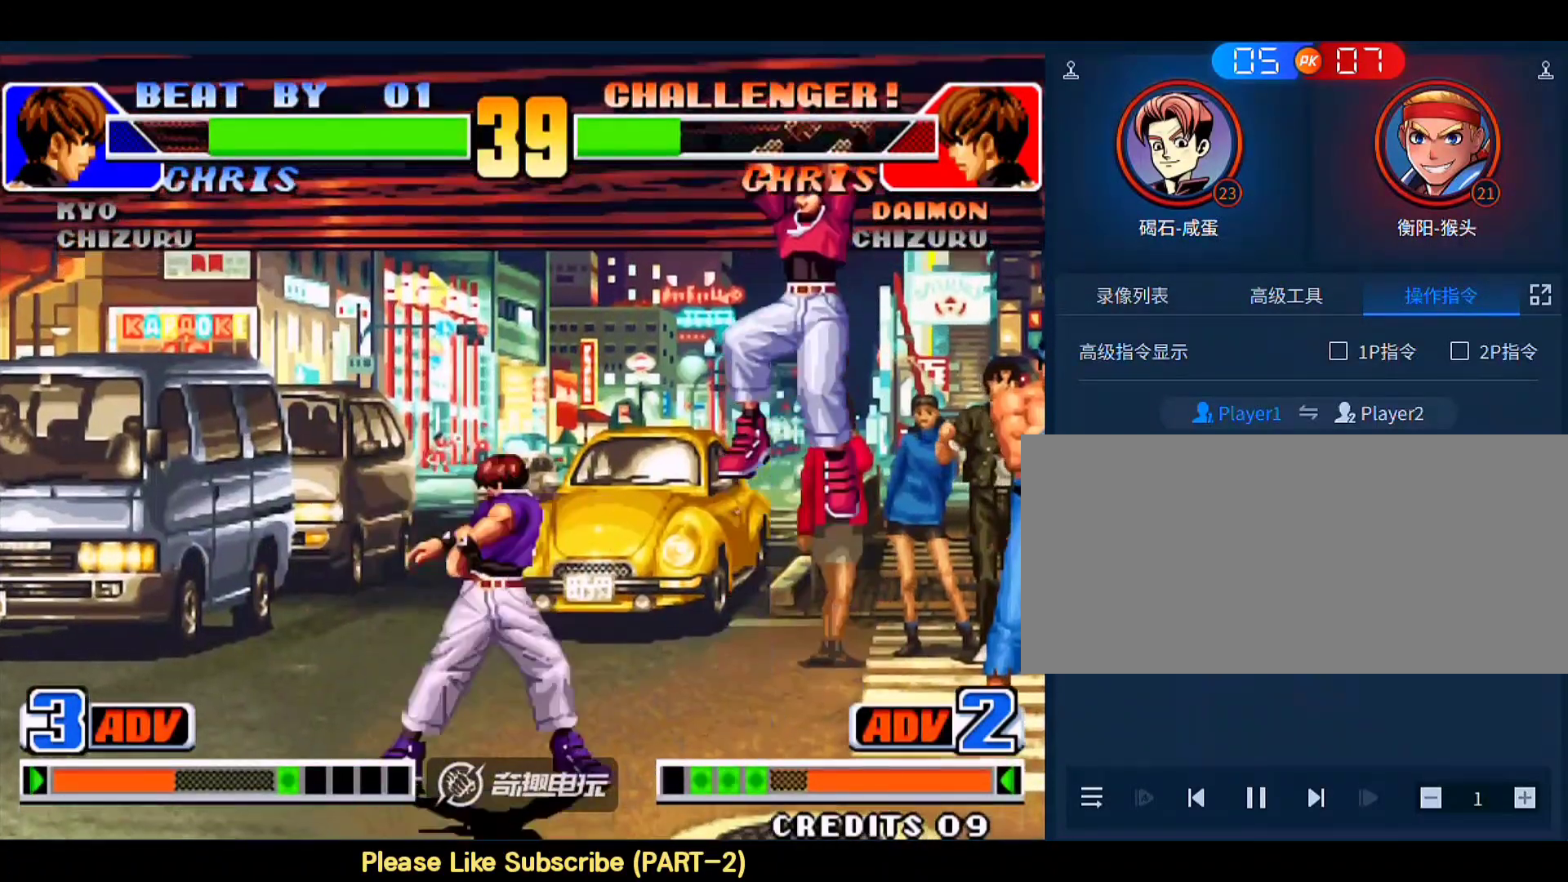
{"buttons": [], "left_stick": "down-left", "events": []}
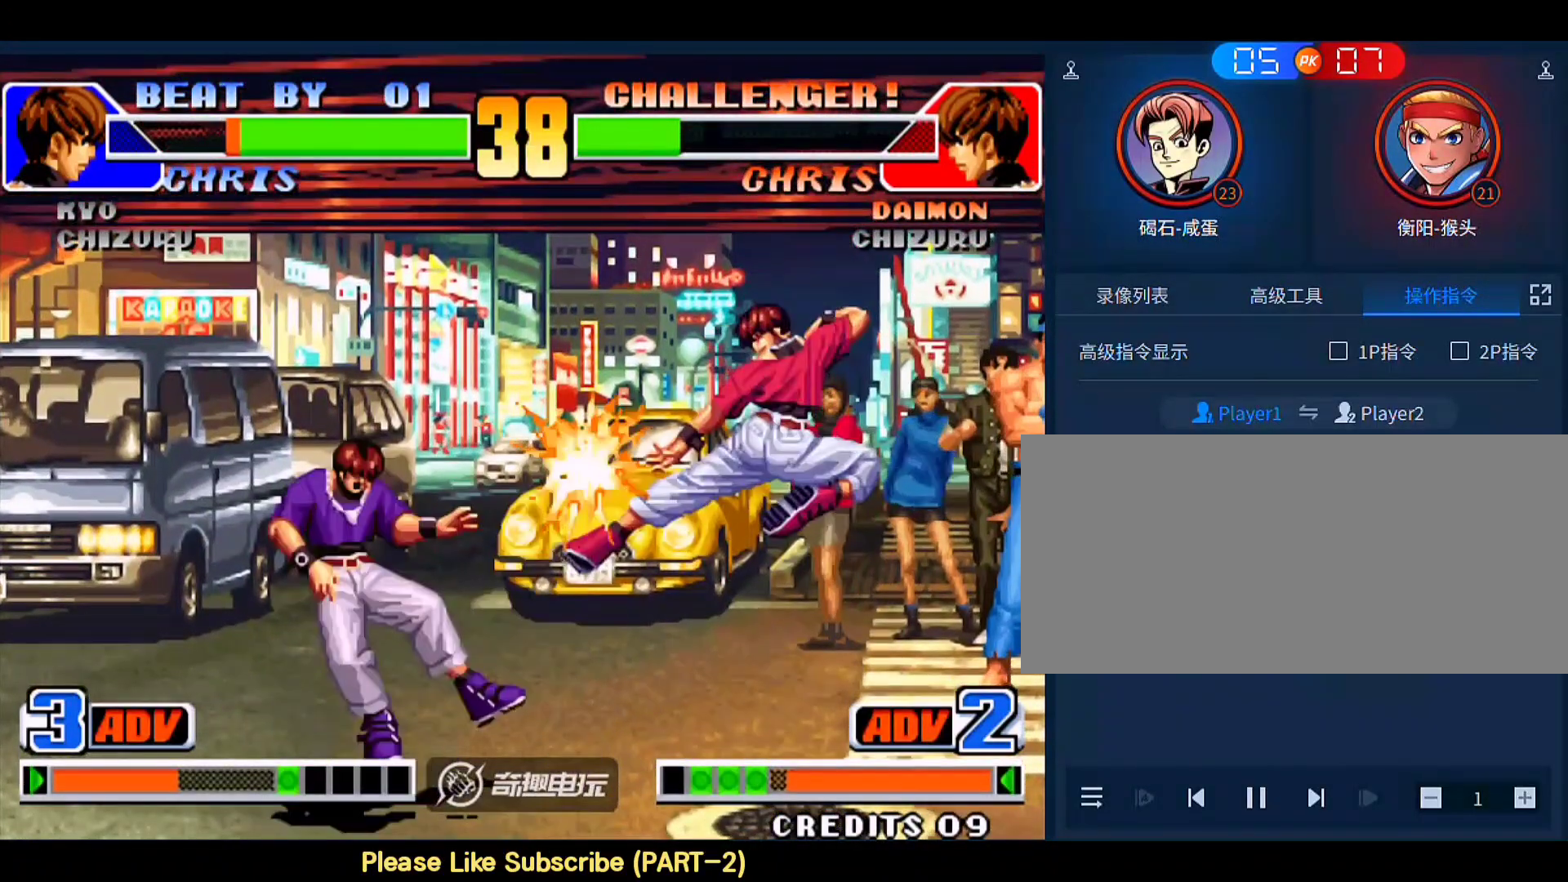
{"buttons": [], "left_stick": "left"}
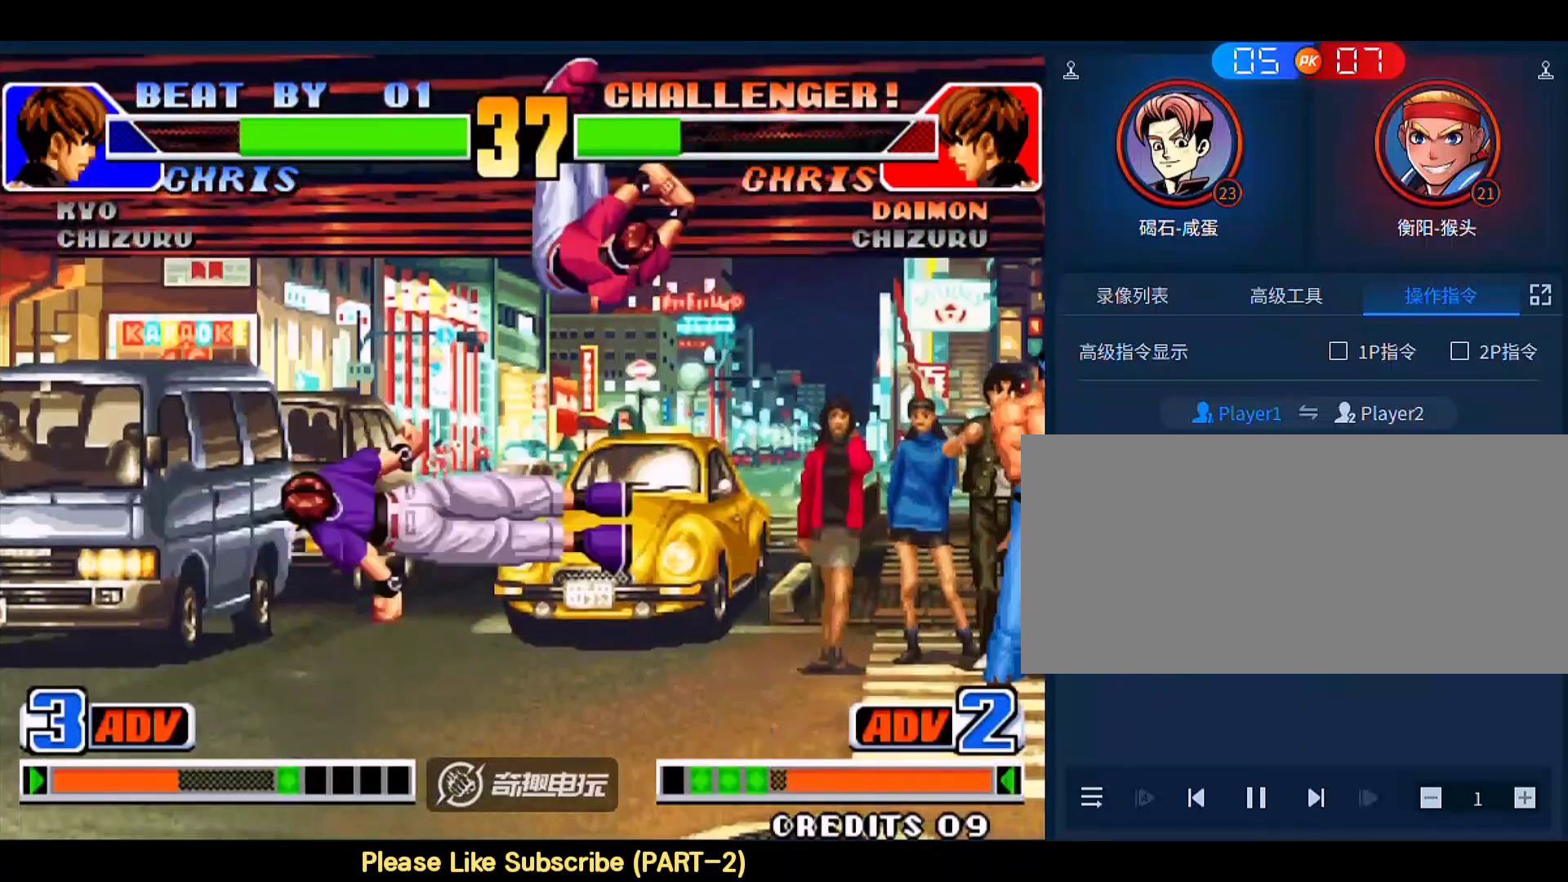
{"buttons": [], "left_stick": "down-left", "events": [[367, "left_stick", "down-left"]]}
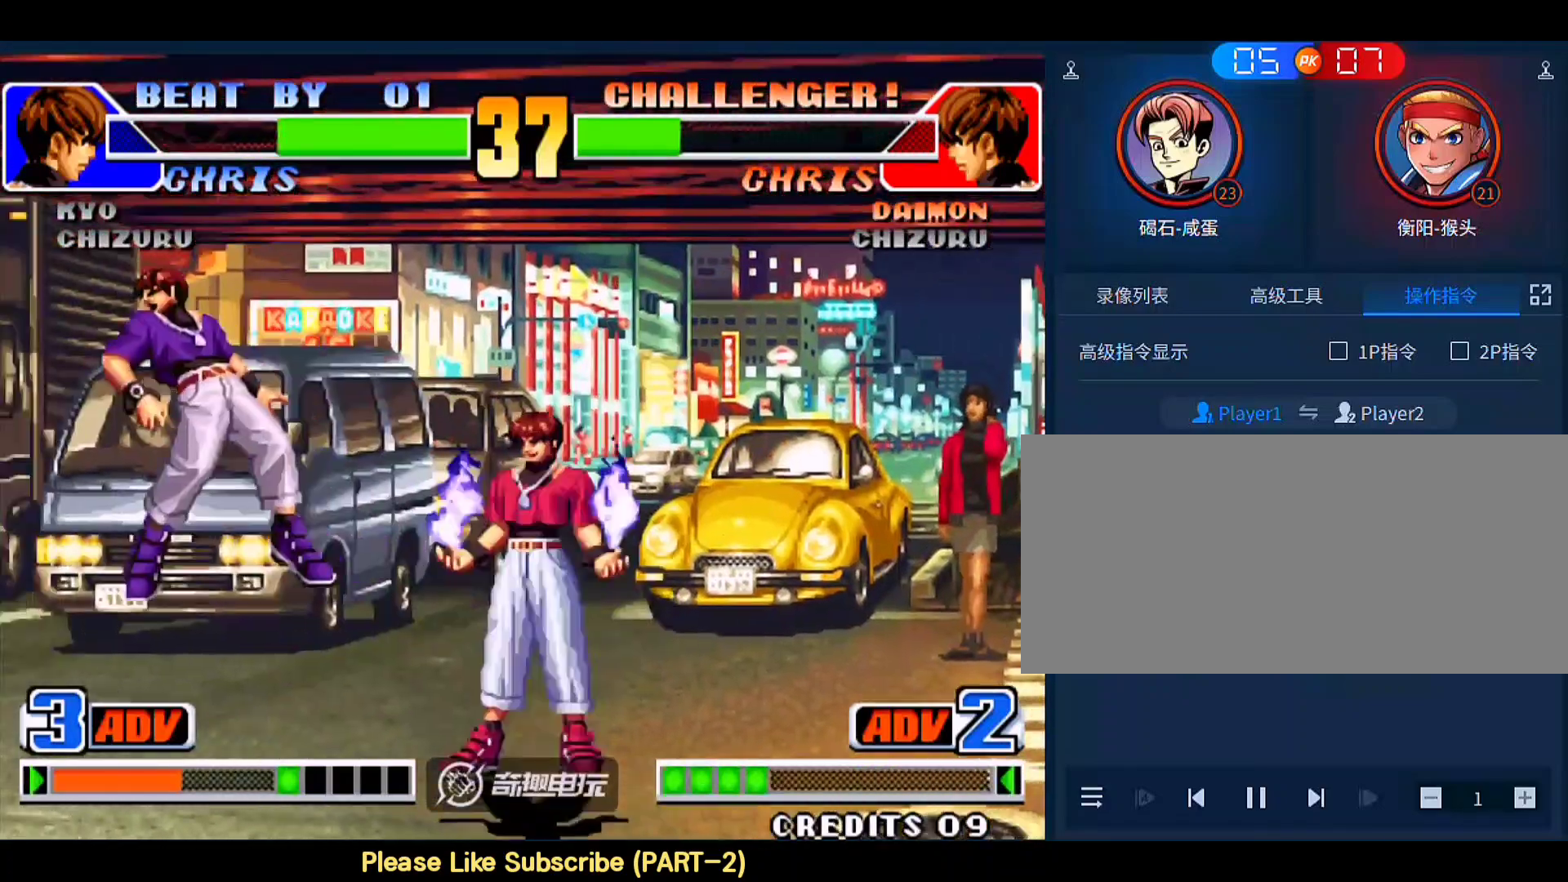
{"buttons": [], "left_stick": "down-left", "events": [[67, "left_stick", "center"], [200, "A", "down"], [233, "B", "down"], [267, "A", "up"], [267, "B", "up"], [433, "left_stick", "down-left"]]}
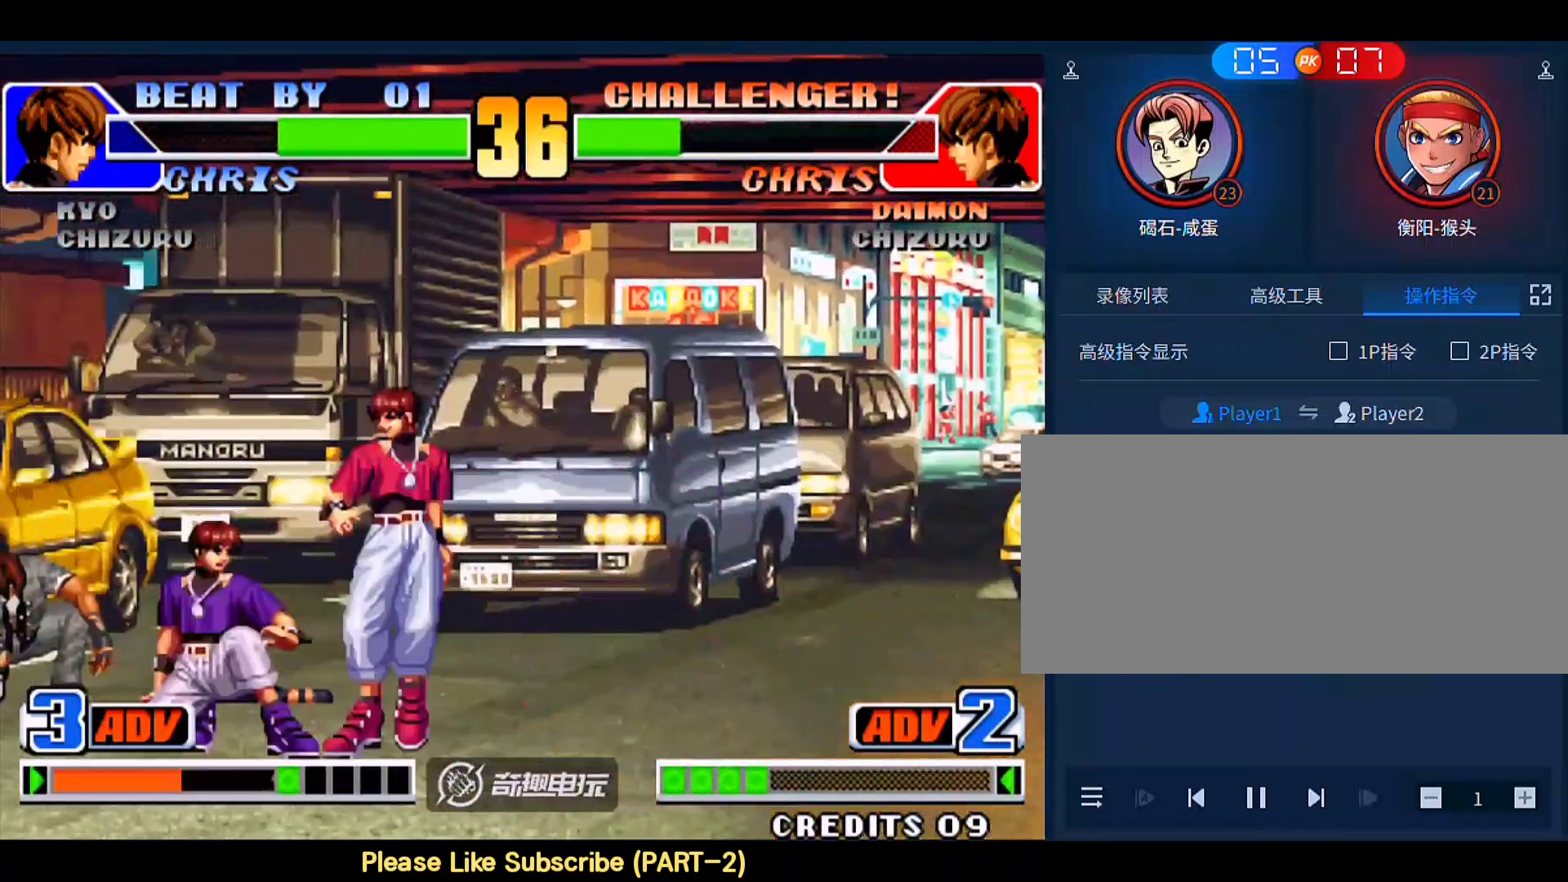
{"buttons": [], "left_stick": "left", "events": [[367, "left_stick", "left"]]}
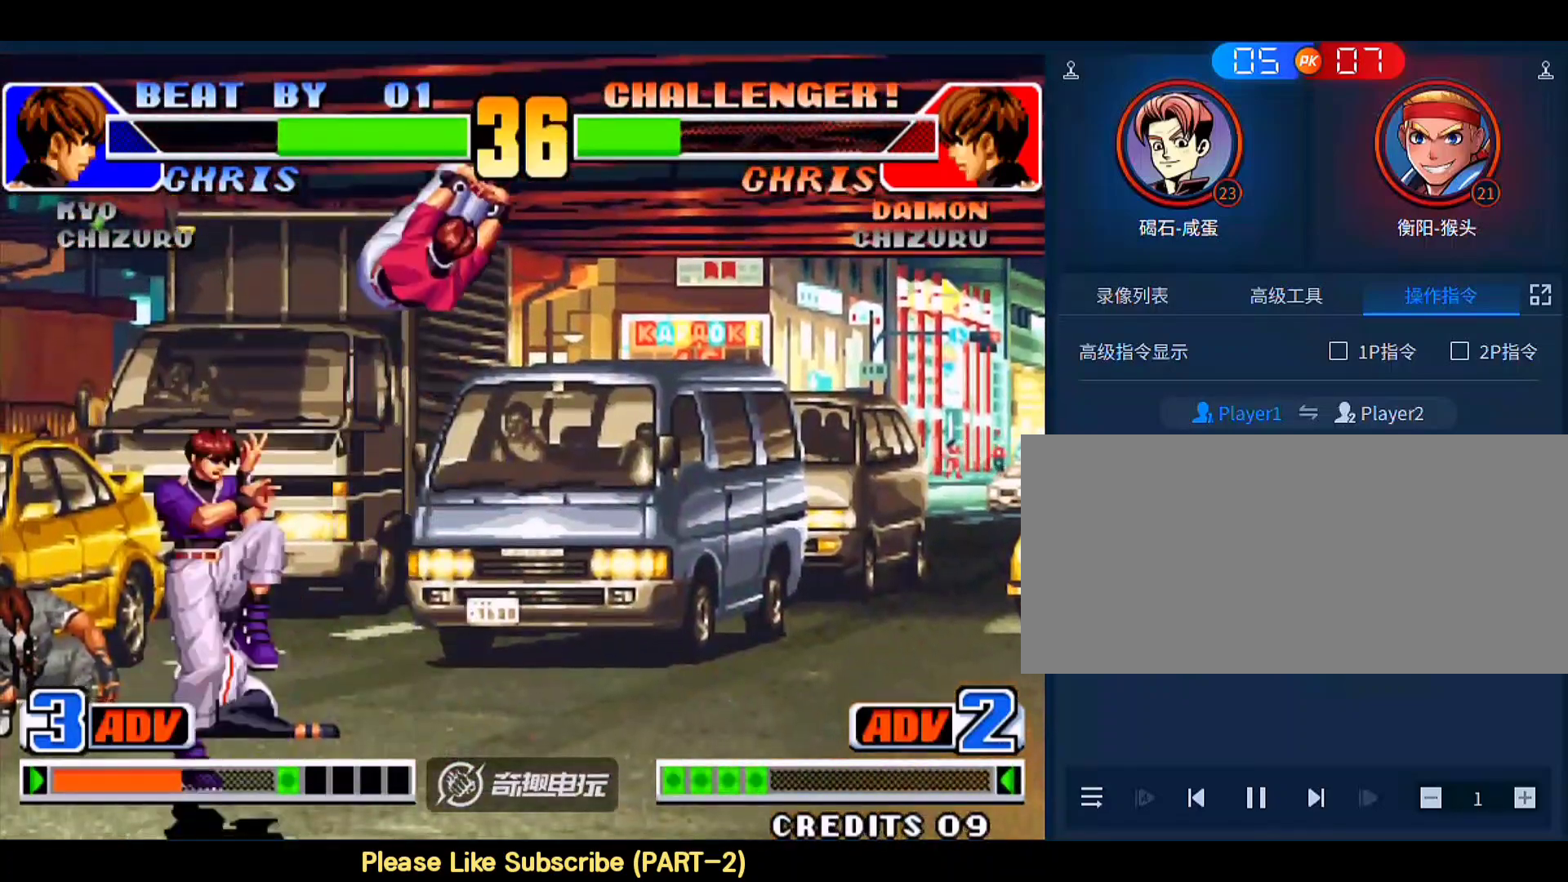
{"buttons": [], "left_stick": "down", "events": [[367, "left_stick", "center"], [467, "left_stick", "down"]]}
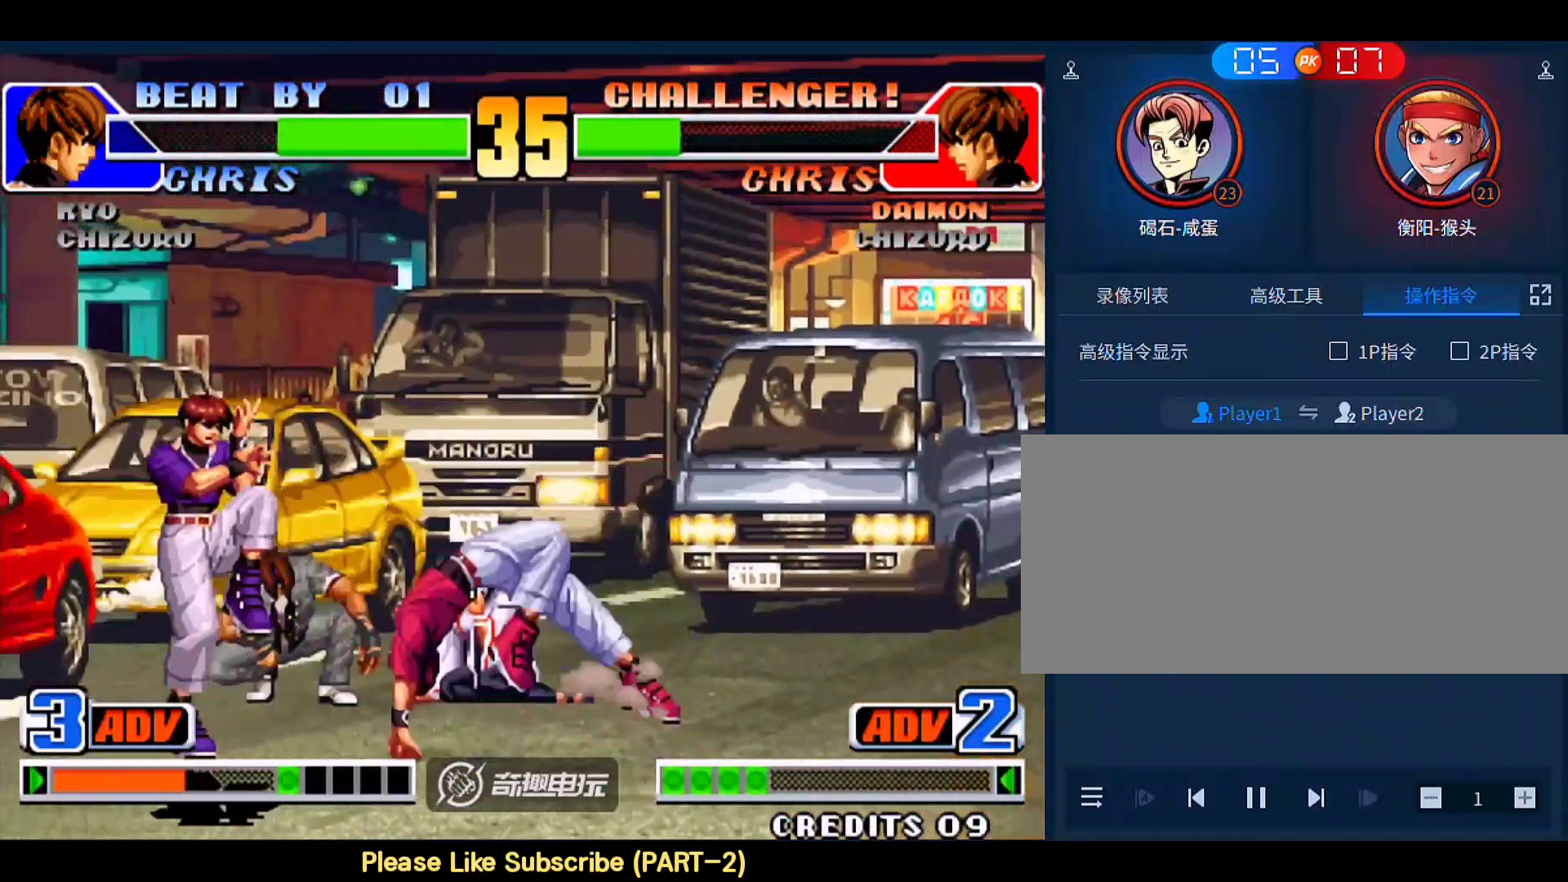
{"buttons": [], "left_stick": "left", "events": [[67, "left_stick", "up-left"], [500, "left_stick", "left"]]}
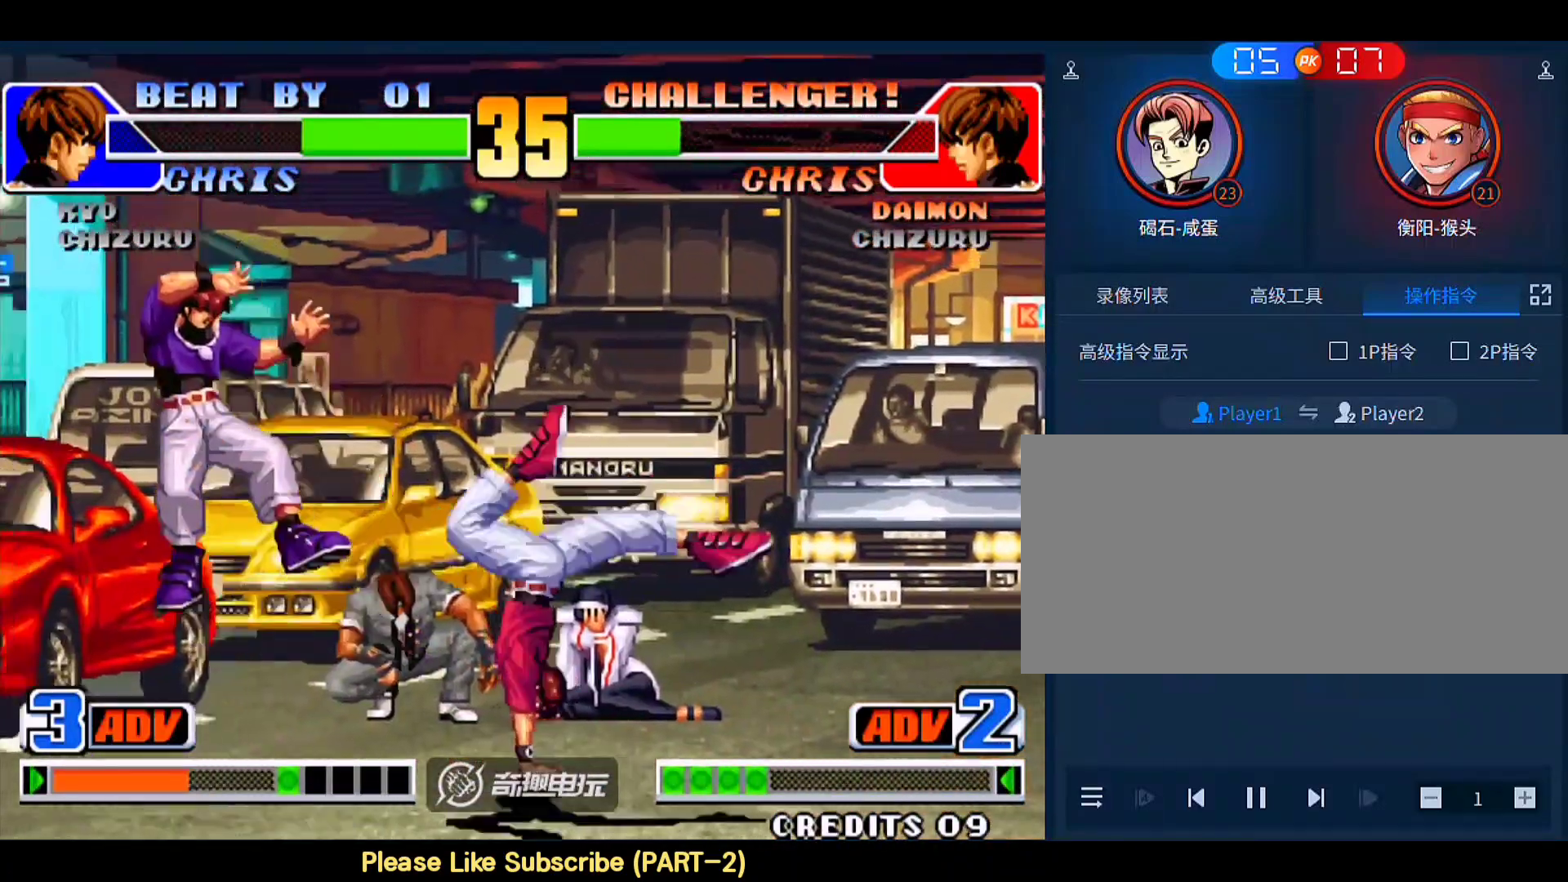
{"buttons": [], "left_stick": "down-left", "events": [[233, "left_stick", "center"], [300, "left_stick", "right"], [400, "B", "down"], [400, "left_stick", "down-left"], [500, "B", "up"]]}
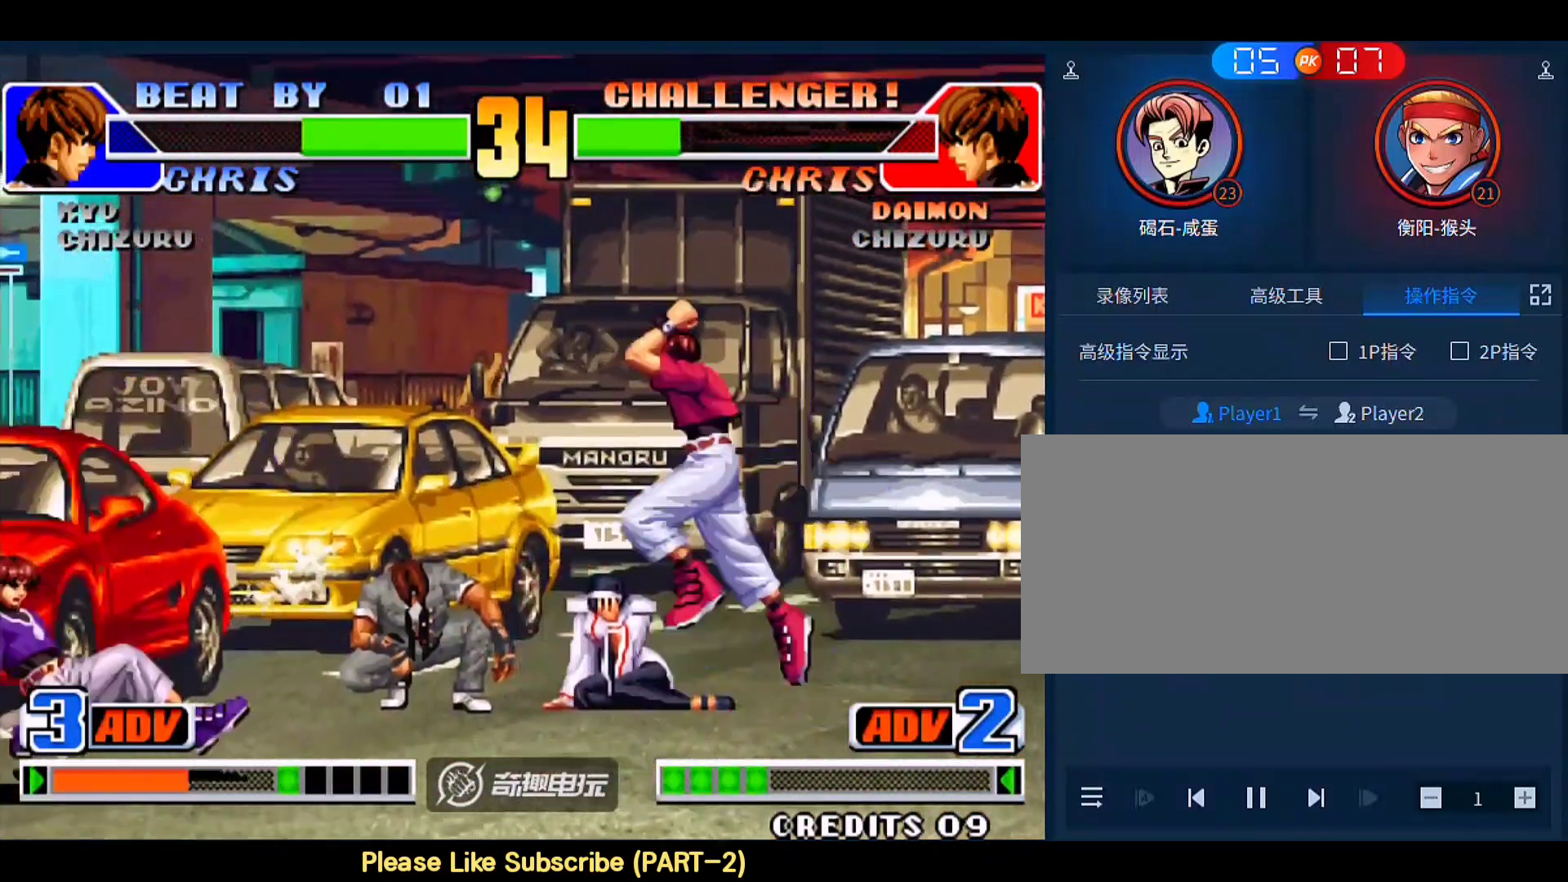
{"buttons": [], "left_stick": "down-left", "events": []}
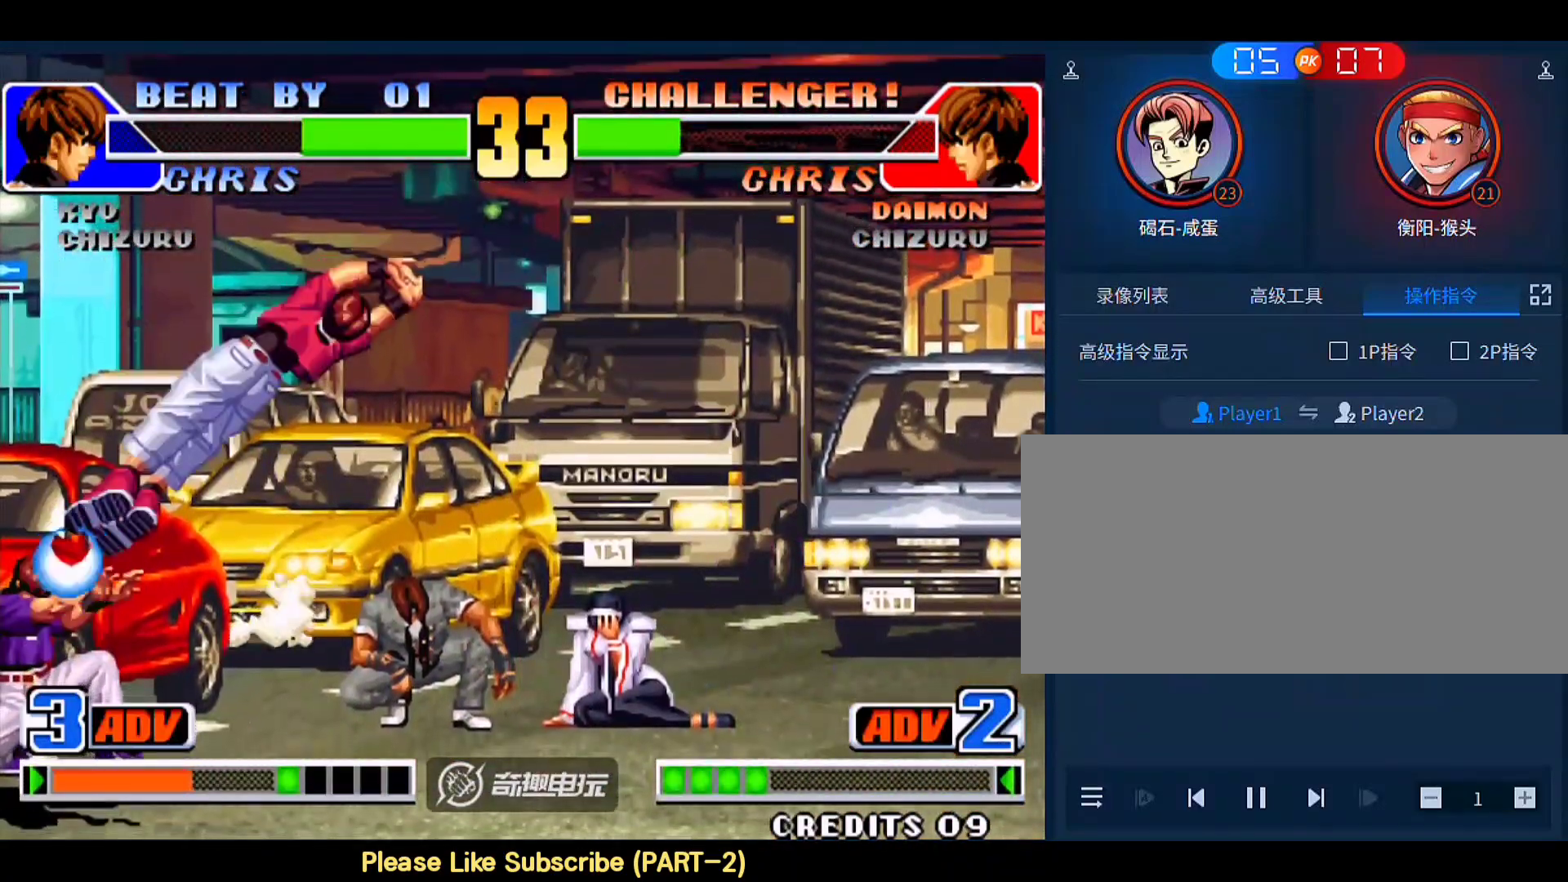
{"buttons": [], "left_stick": "right", "events": [[333, "left_stick", "right"]]}
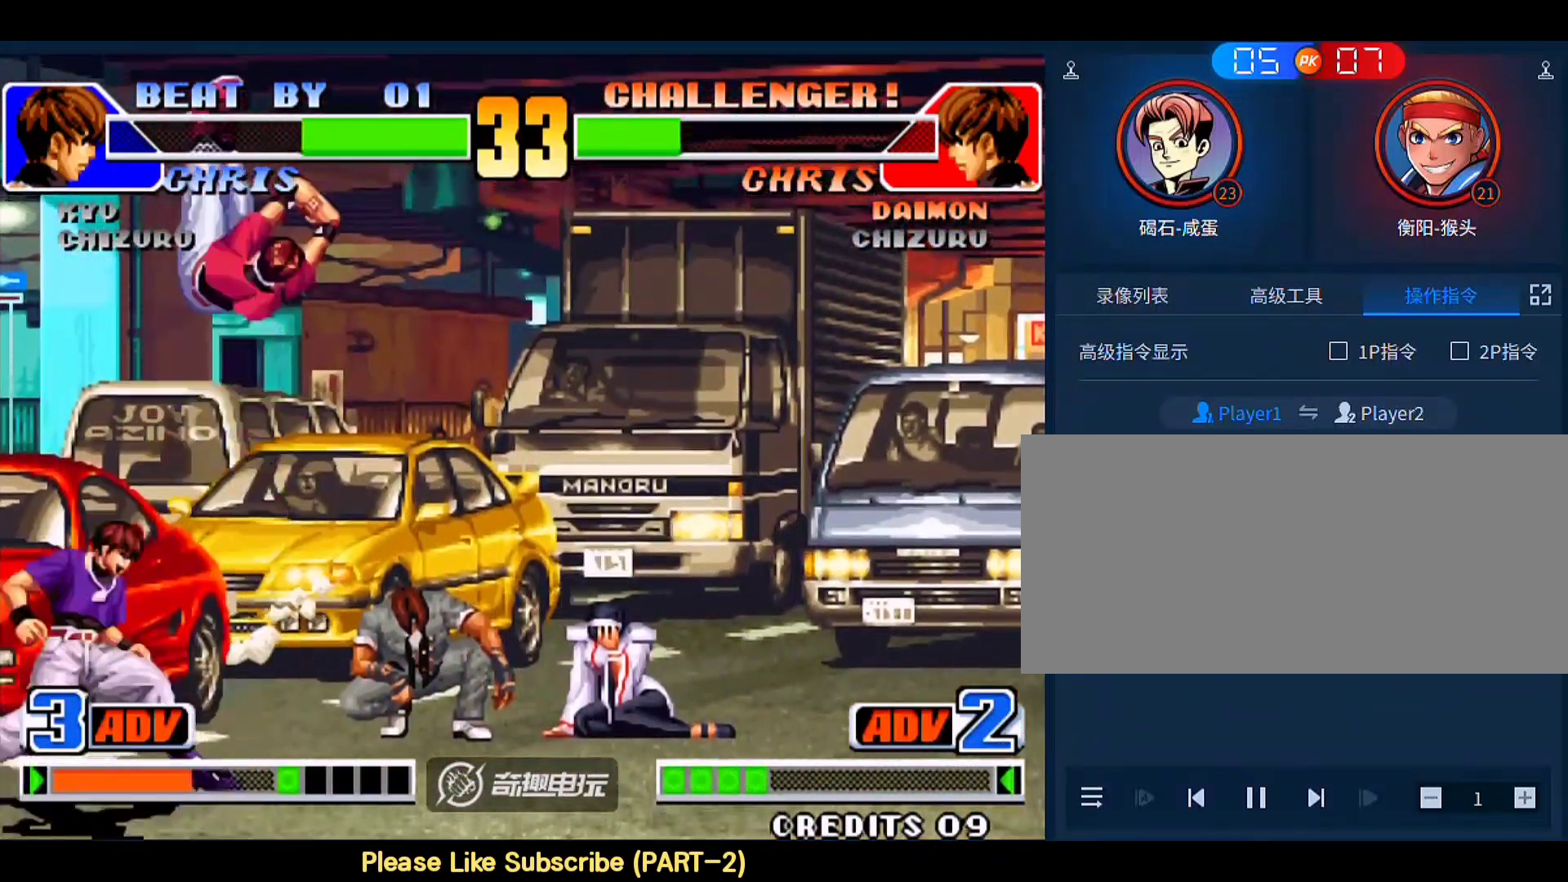
{"buttons": [], "left_stick": "center", "events": [[167, "left_stick", "down-right"], [200, "B", "down"], [333, "B", "up"], [433, "left_stick", "center"]]}
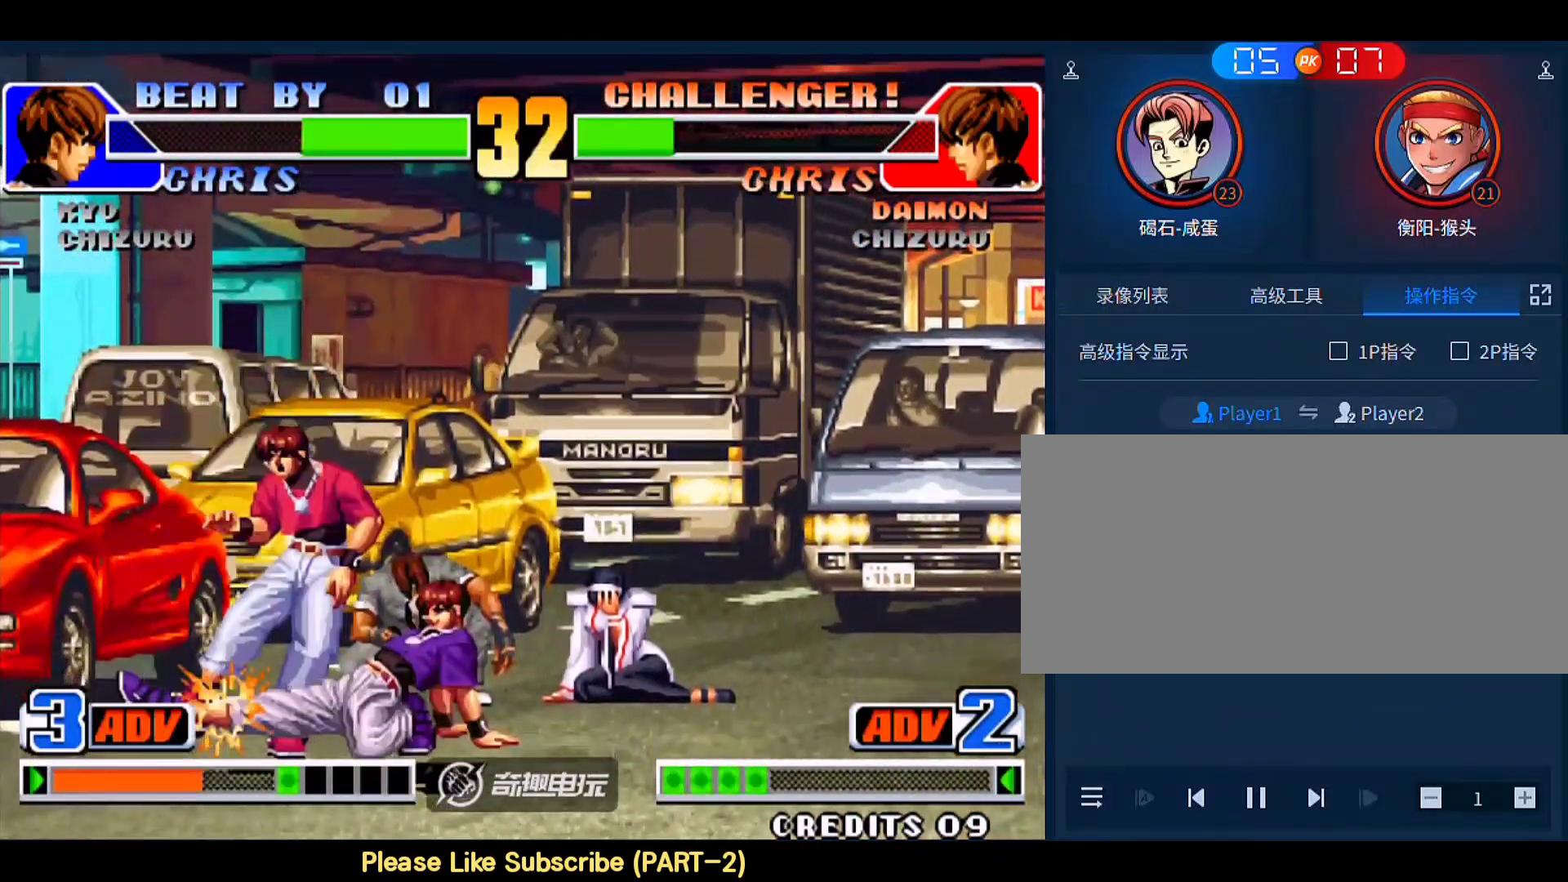
{"buttons": [], "left_stick": "right", "events": [[33, "A", "down"], [100, "A", "up"], [200, "A", "down"], [200, "left_stick", "left"], [333, "A", "up"], [367, "left_stick", "down"], [467, "left_stick", "right"]]}
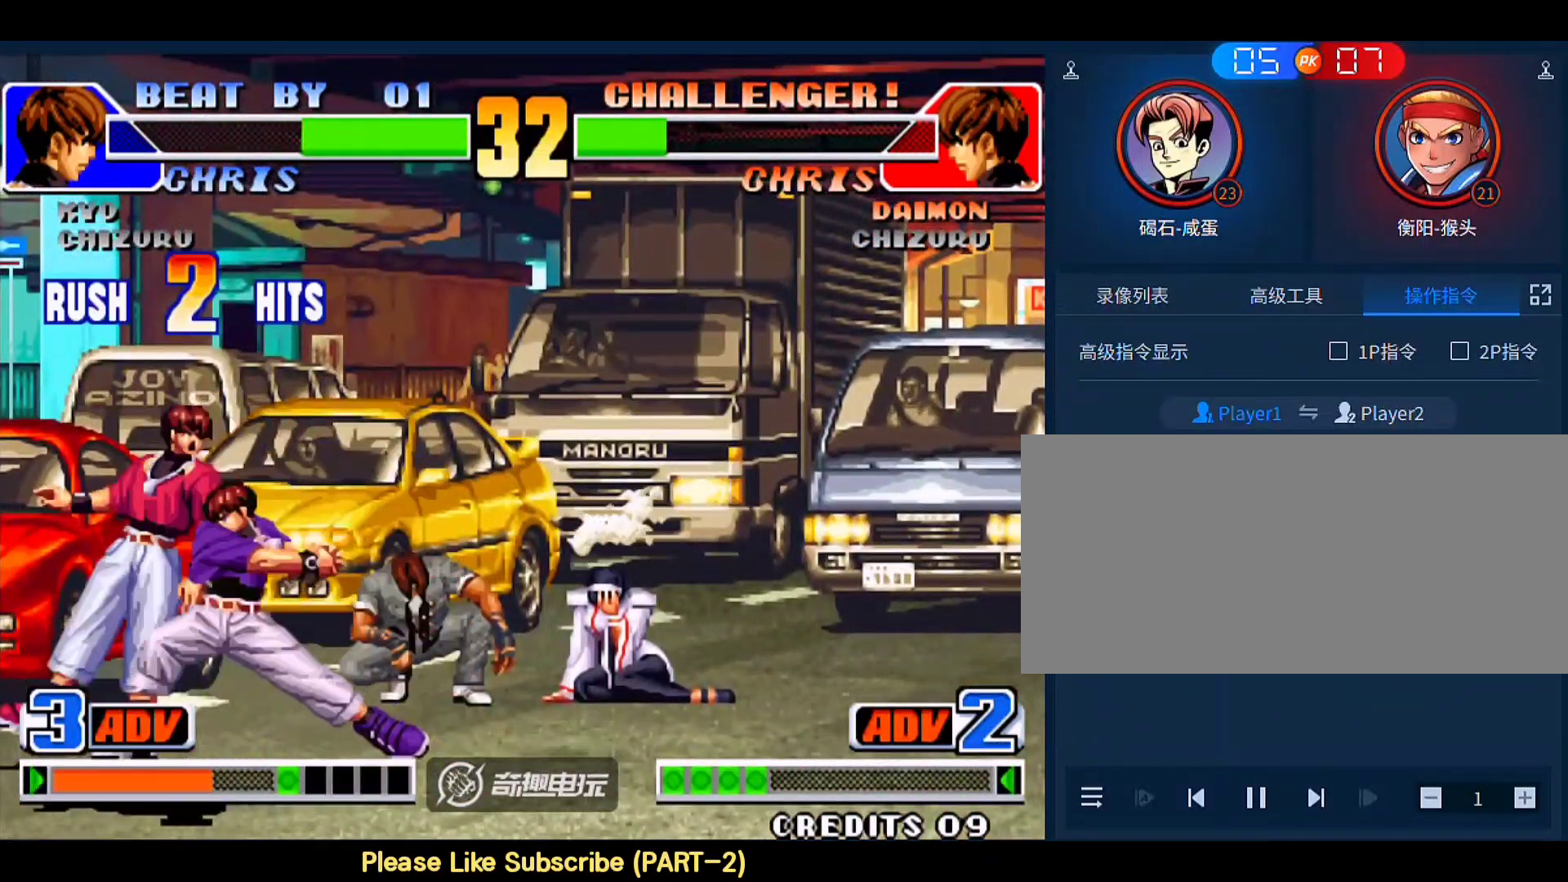
{"buttons": [], "left_stick": "down-right", "events": [[33, "left_stick", "down"], [133, "A", "down"], [133, "left_stick", "left"], [200, "left_stick", "center"], [267, "A", "up"], [267, "left_stick", "down-right"]]}
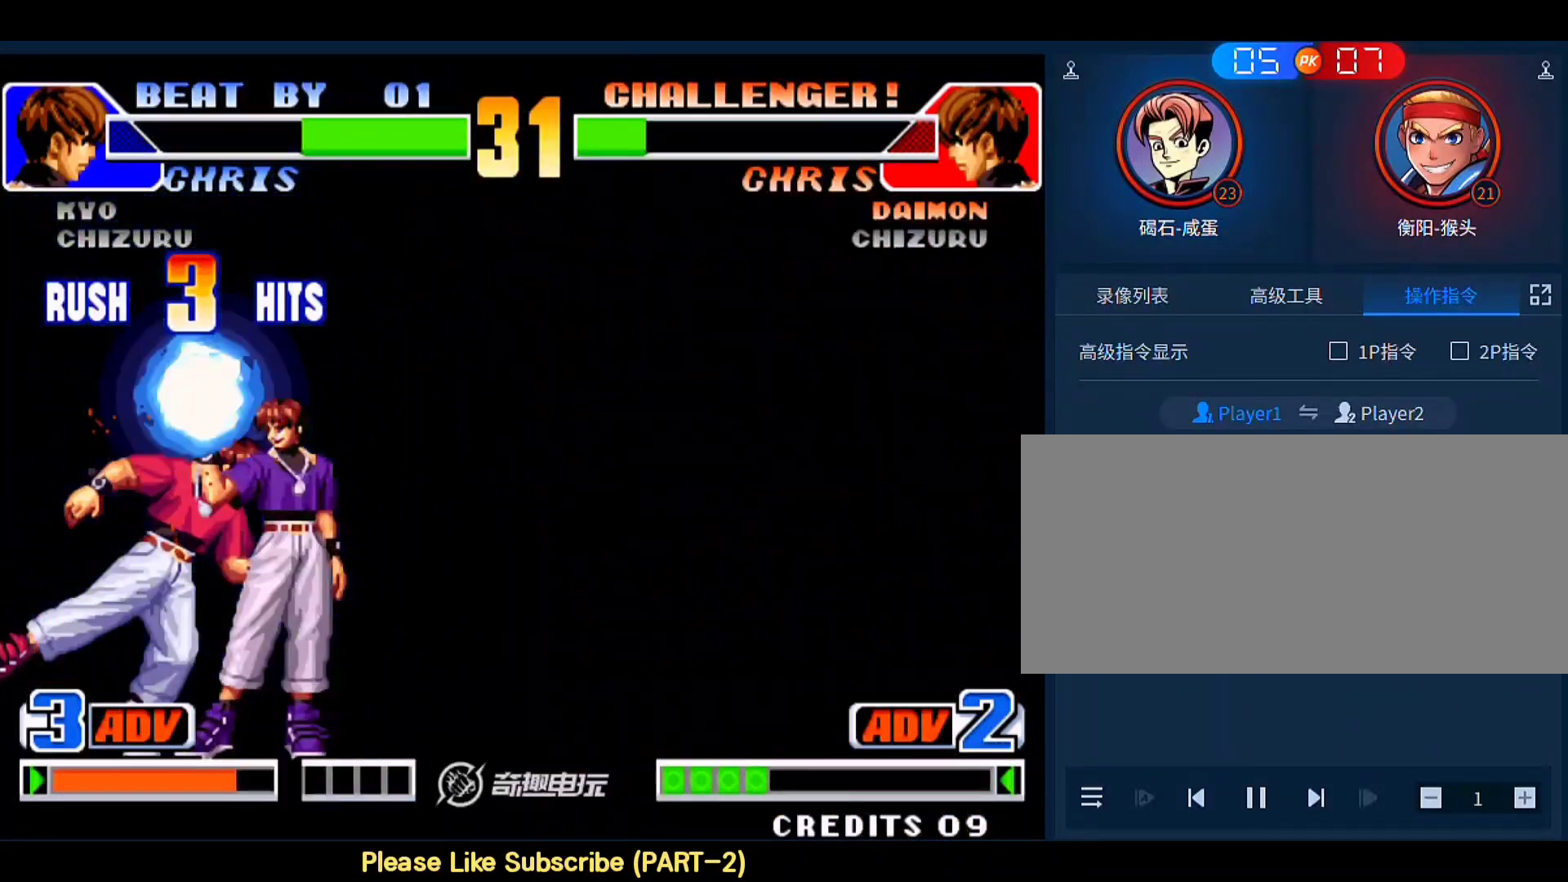
{"buttons": [], "left_stick": "down-right", "events": []}
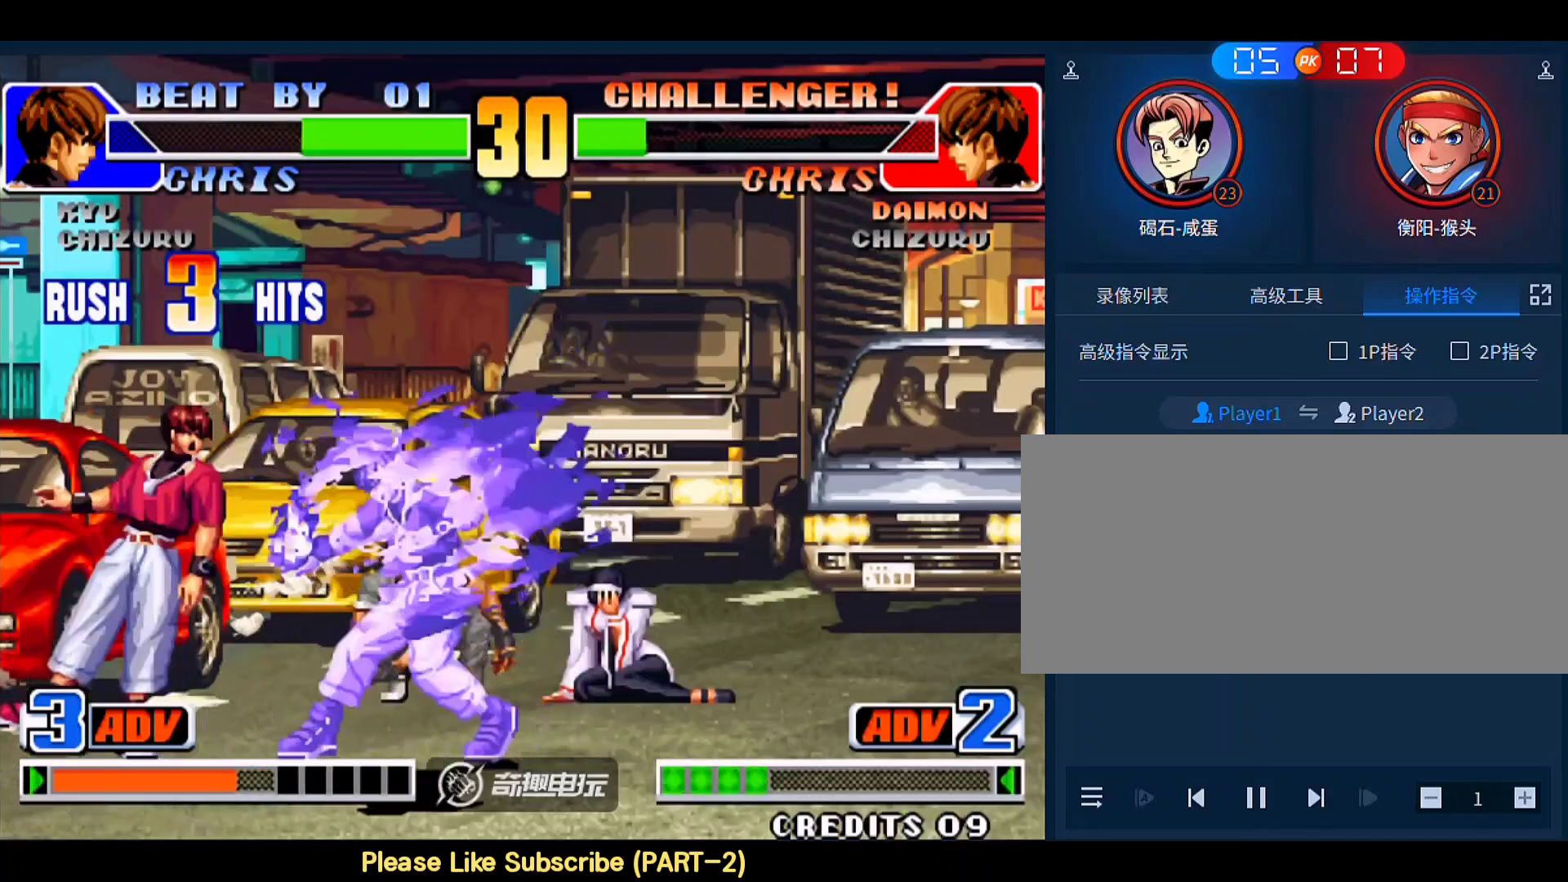
{"buttons": [], "left_stick": "center", "events": [[67, "left_stick", "down"], [167, "left_stick", "center"]]}